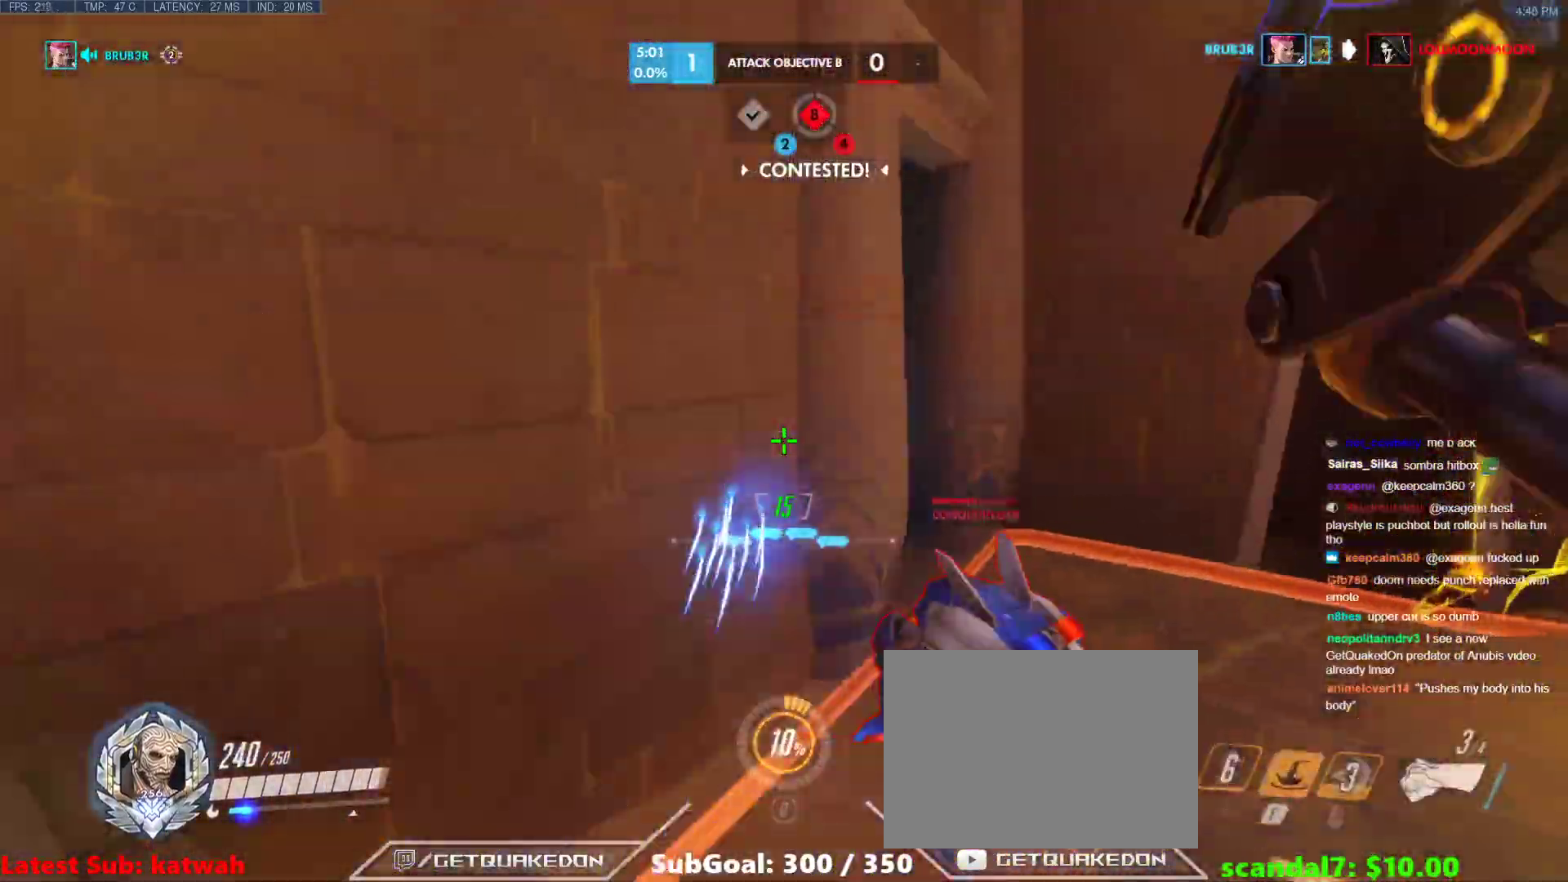
Gameplay with keyboard; each line is a JSON object with the keys held at the frame after it. "events" lists presses ("down") and releases ("up") of "1", "2", "3", "4", "5", "a", "alt", "b", "c", "caps_lock", "ctrl", "d", "e", "f", "g", "n", "q", "r", "s", "shift", "space", "t", "tab", "v", "w", "x" and "z" between this image and that frame as [ms after this image, input, new state], when the widget could be followed in between. No other keys are recorded. Mouse input is not recorded.
{"keys": [], "events": [[233, "w", "up"]]}
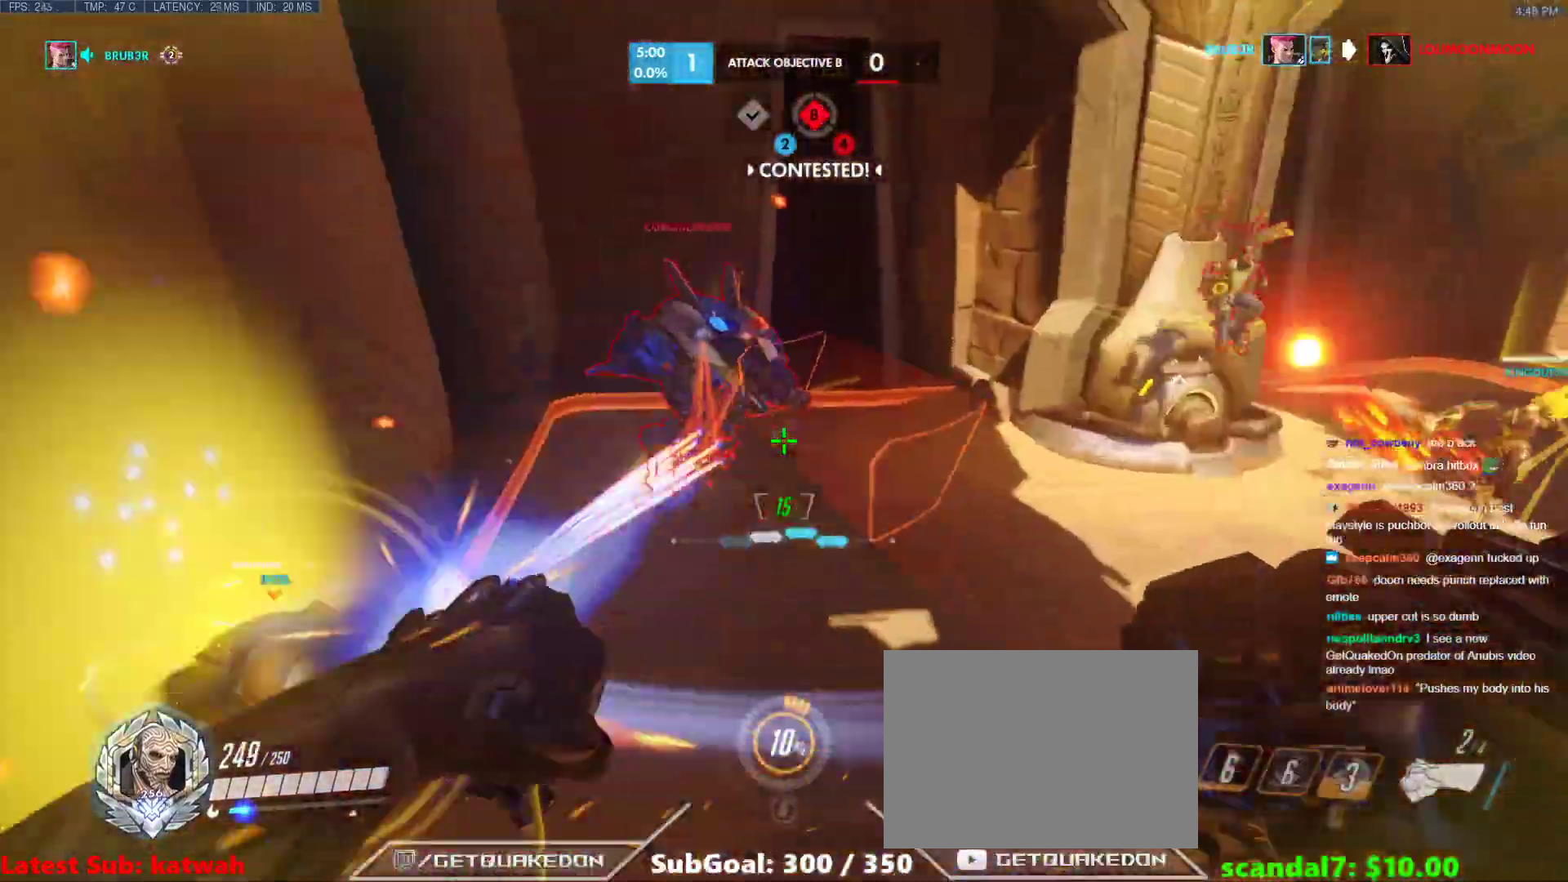
{"keys": ["d"], "events": [[200, "a", "down"], [250, "s", "down"], [400, "a", "up"], [400, "d", "down"], [433, "s", "up"]]}
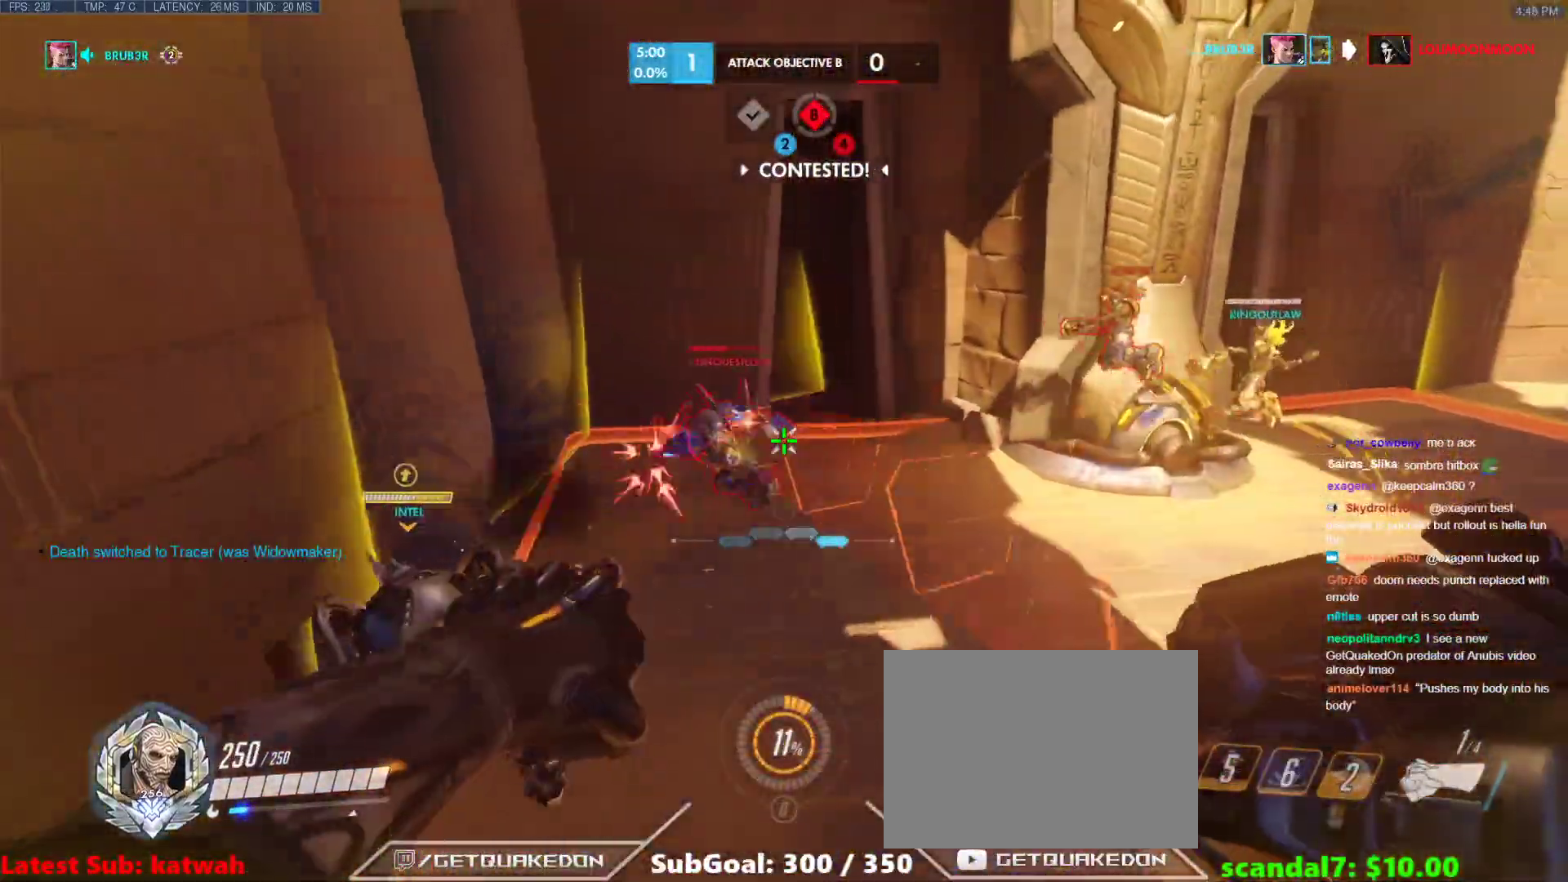
{"keys": ["w"], "events": [[117, "space", "down"], [217, "space", "up"], [267, "w", "down"], [317, "d", "up"]]}
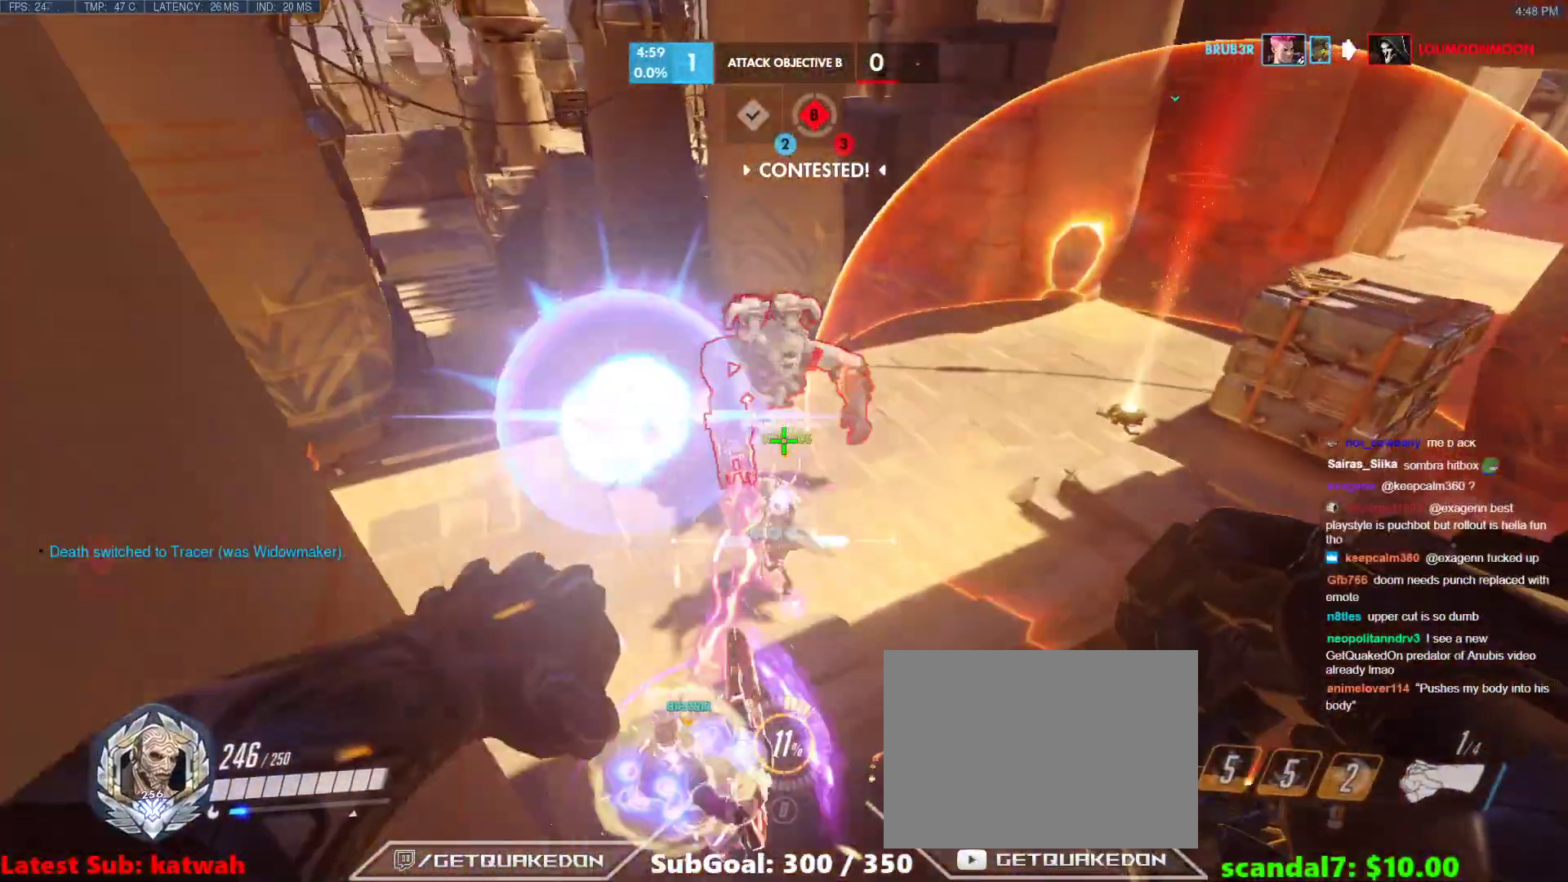
{"keys": ["a", "w"], "events": [[183, "a", "down"]]}
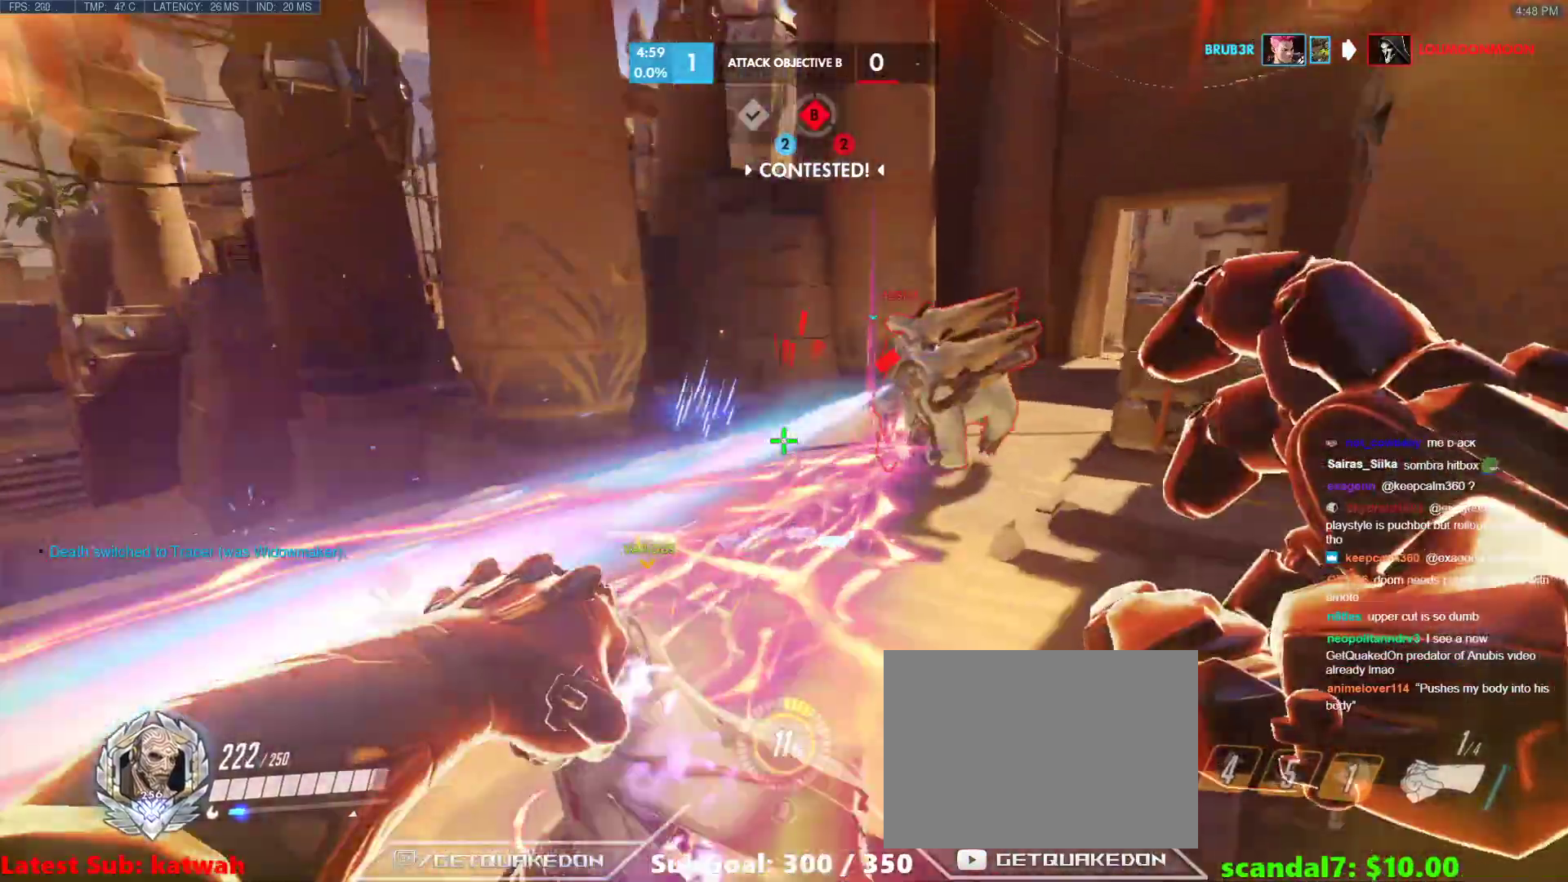
{"keys": ["a", "w"], "events": [[67, "a", "up"], [117, "d", "down"], [117, "w", "up"], [250, "d", "up"], [250, "space", "down"], [300, "a", "down"], [300, "w", "down"], [383, "space", "up"]]}
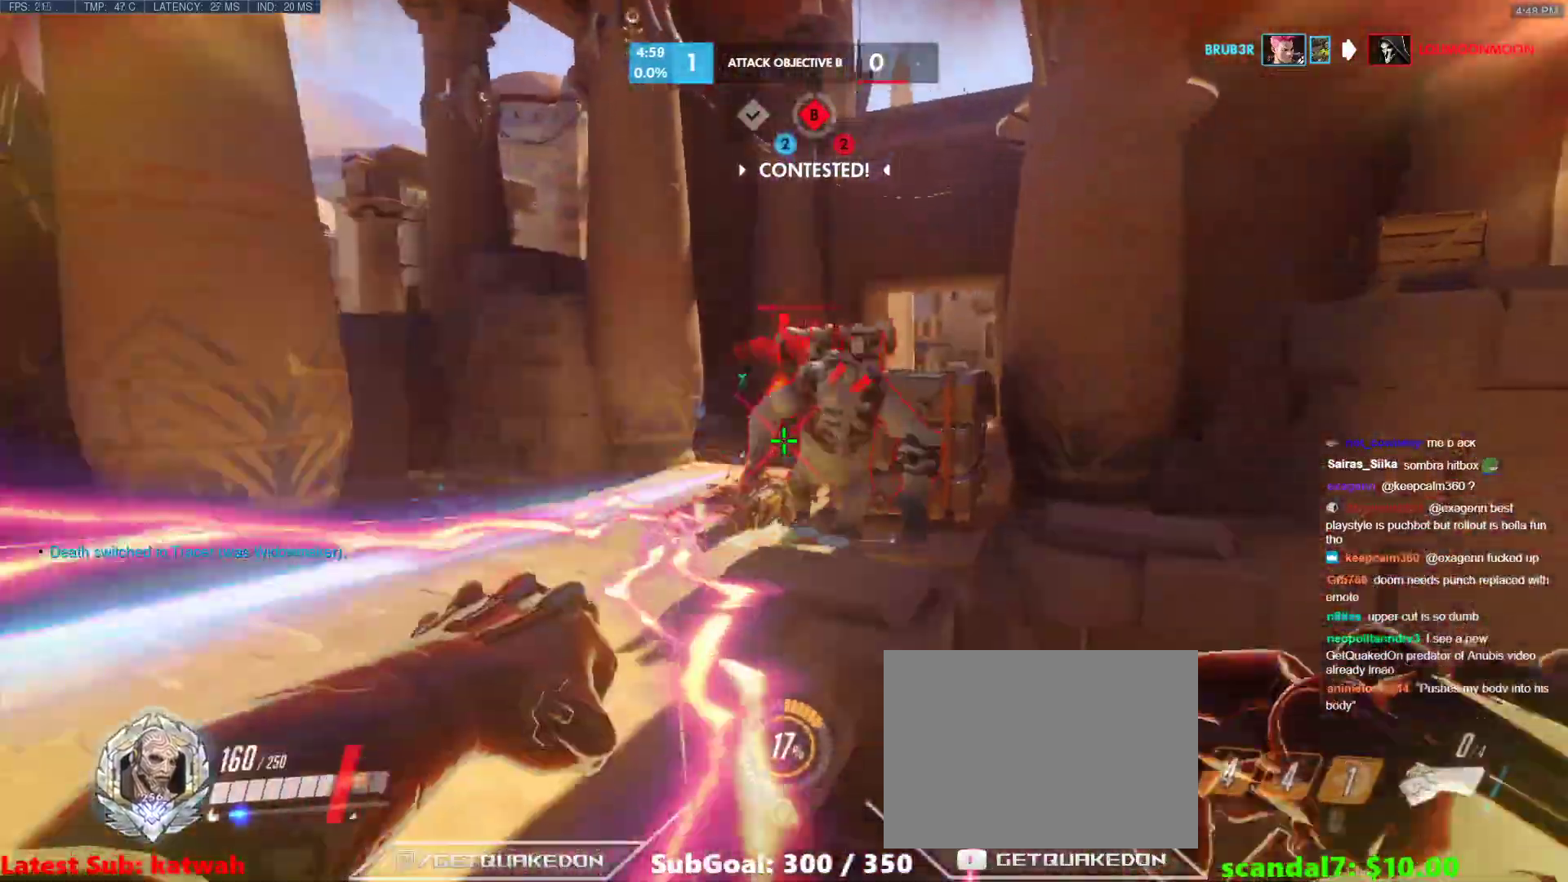
{"keys": ["a", "w"], "events": [[350, "a", "up"], [500, "a", "down"]]}
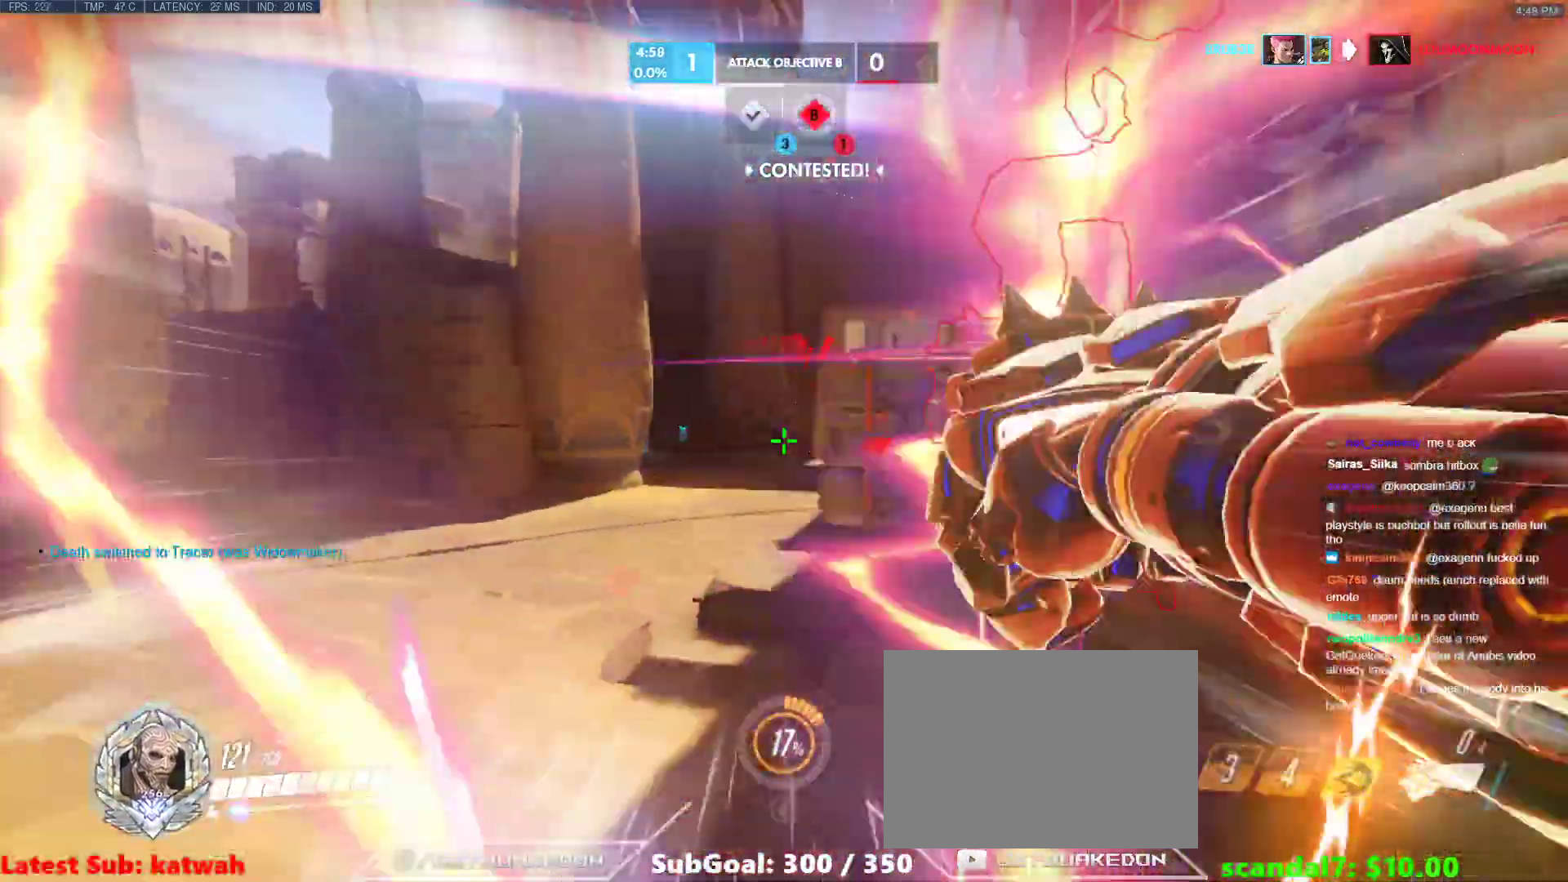
{"keys": ["a", "w"], "events": [[233, "w", "up"], [467, "w", "down"]]}
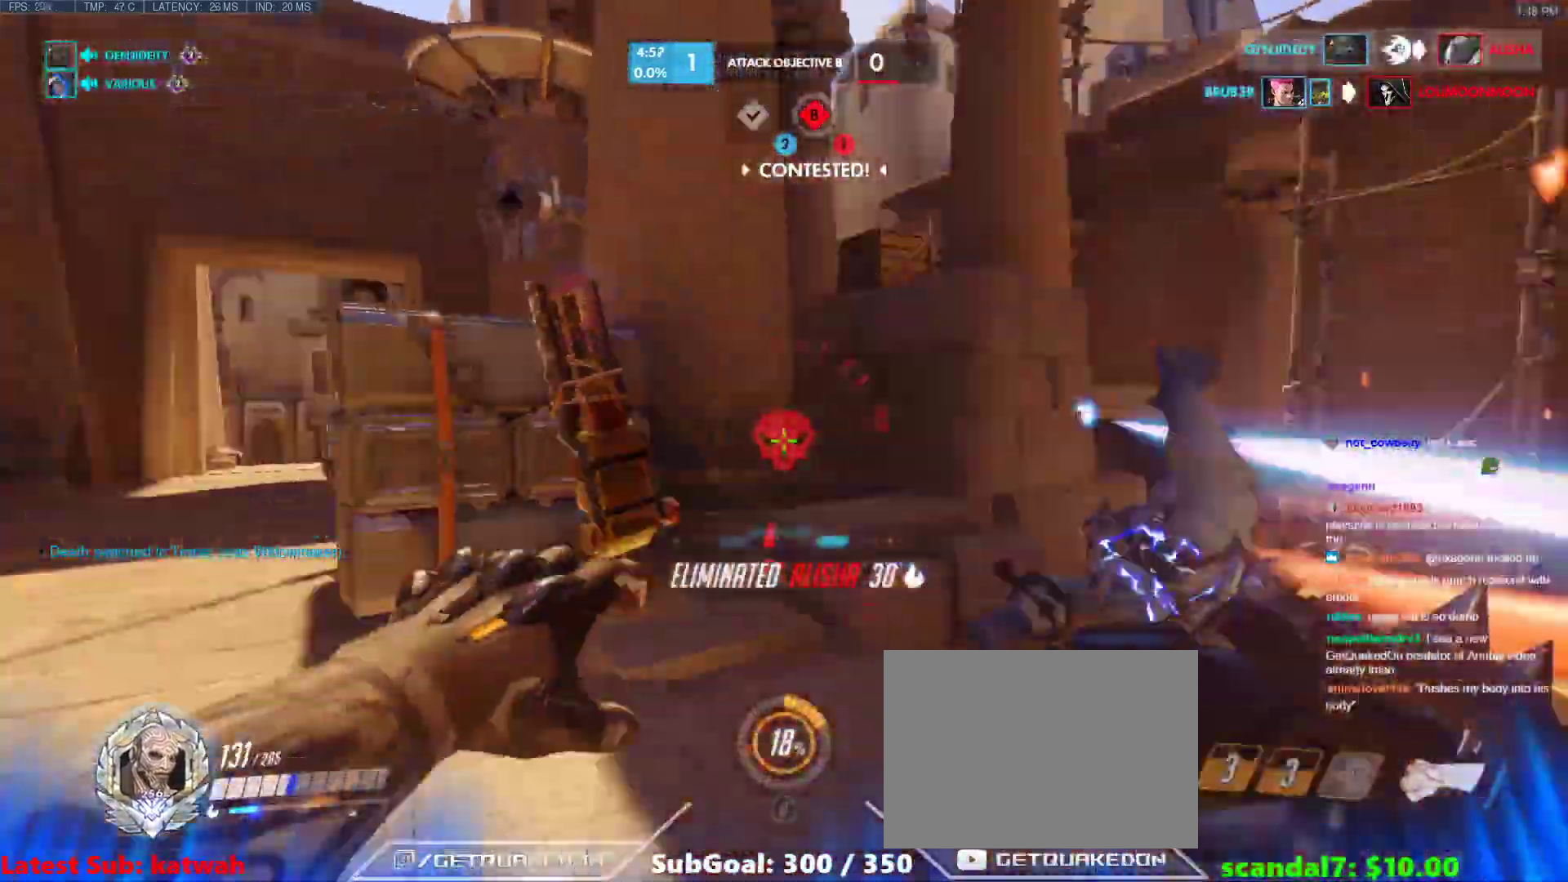
{"keys": ["a", "w"], "events": [[150, "a", "up"], [483, "a", "down"]]}
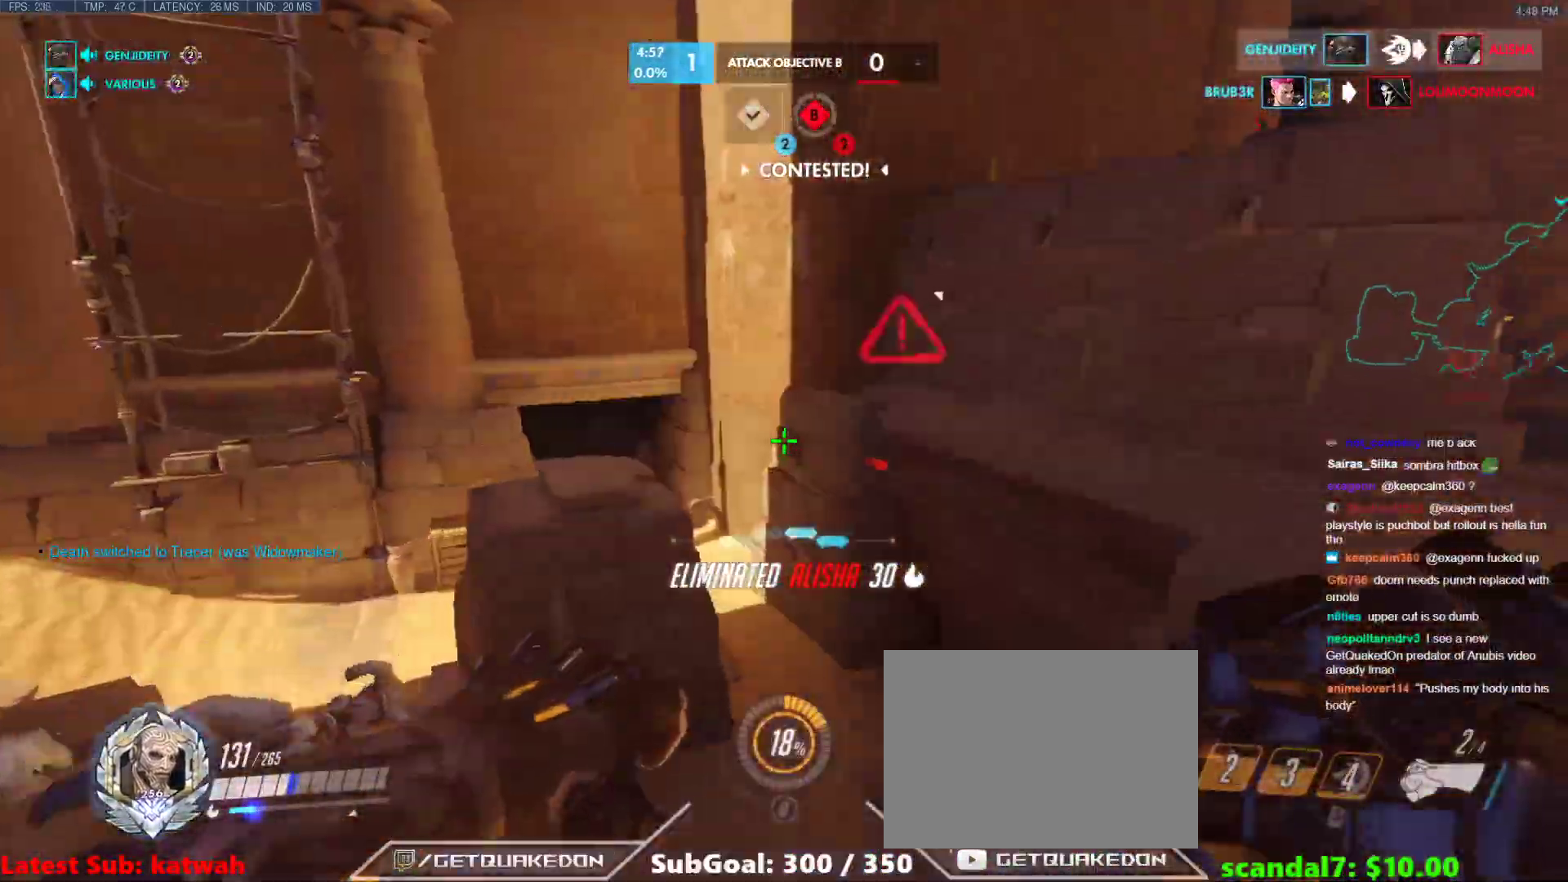
{"keys": [], "events": [[317, "a", "up"], [450, "d", "down"], [500, "d", "up"], [500, "w", "up"]]}
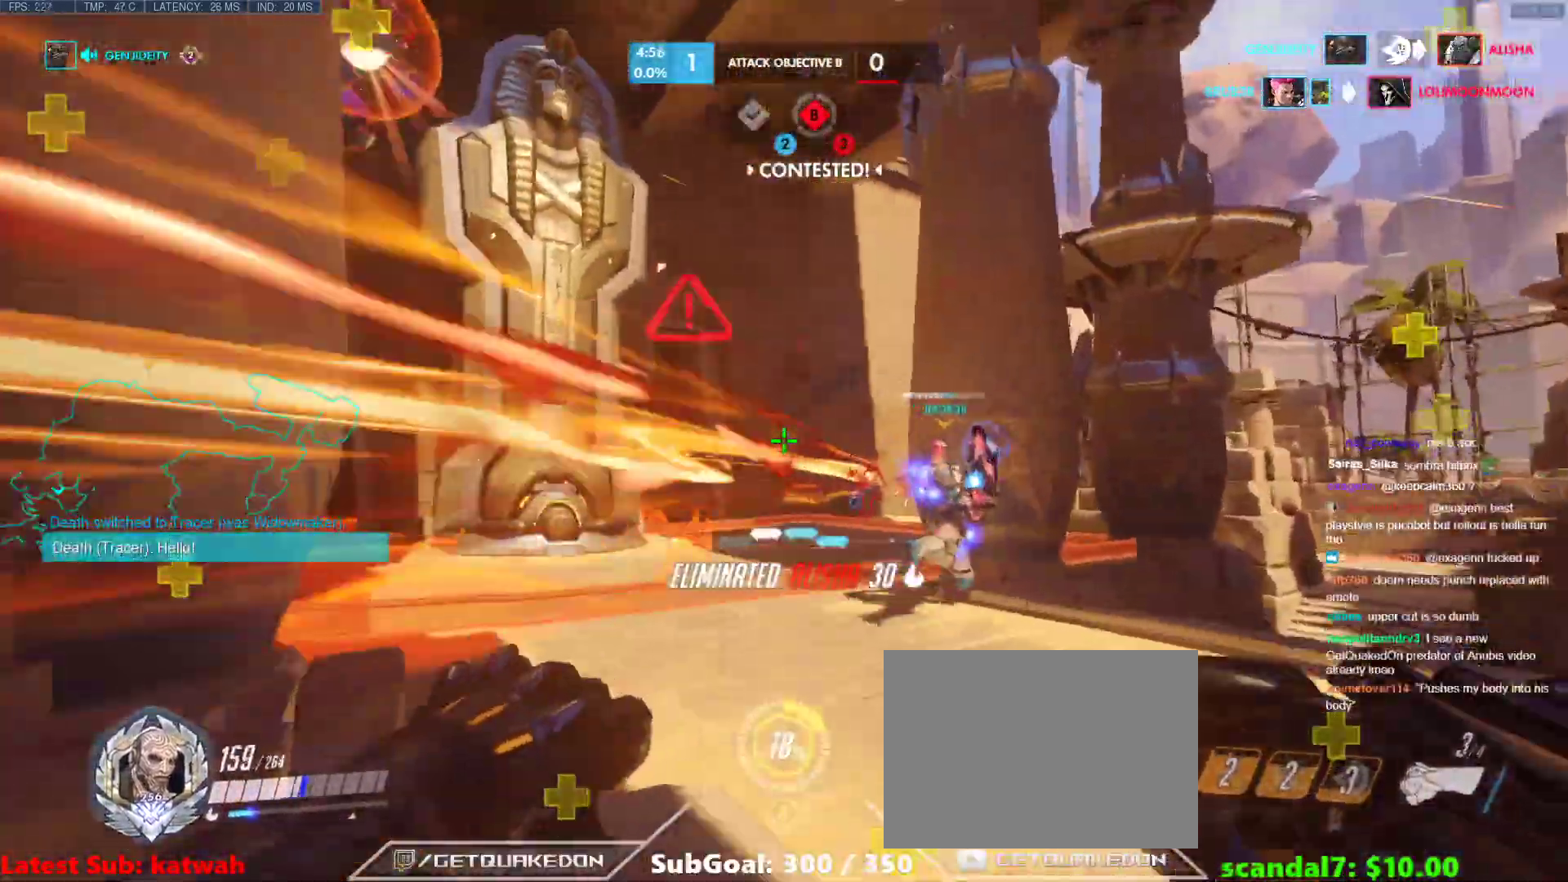
{"keys": ["d", "w"], "events": [[50, "a", "down"], [50, "s", "down"], [283, "s", "up"], [333, "a", "up"], [333, "d", "down"], [467, "w", "down"]]}
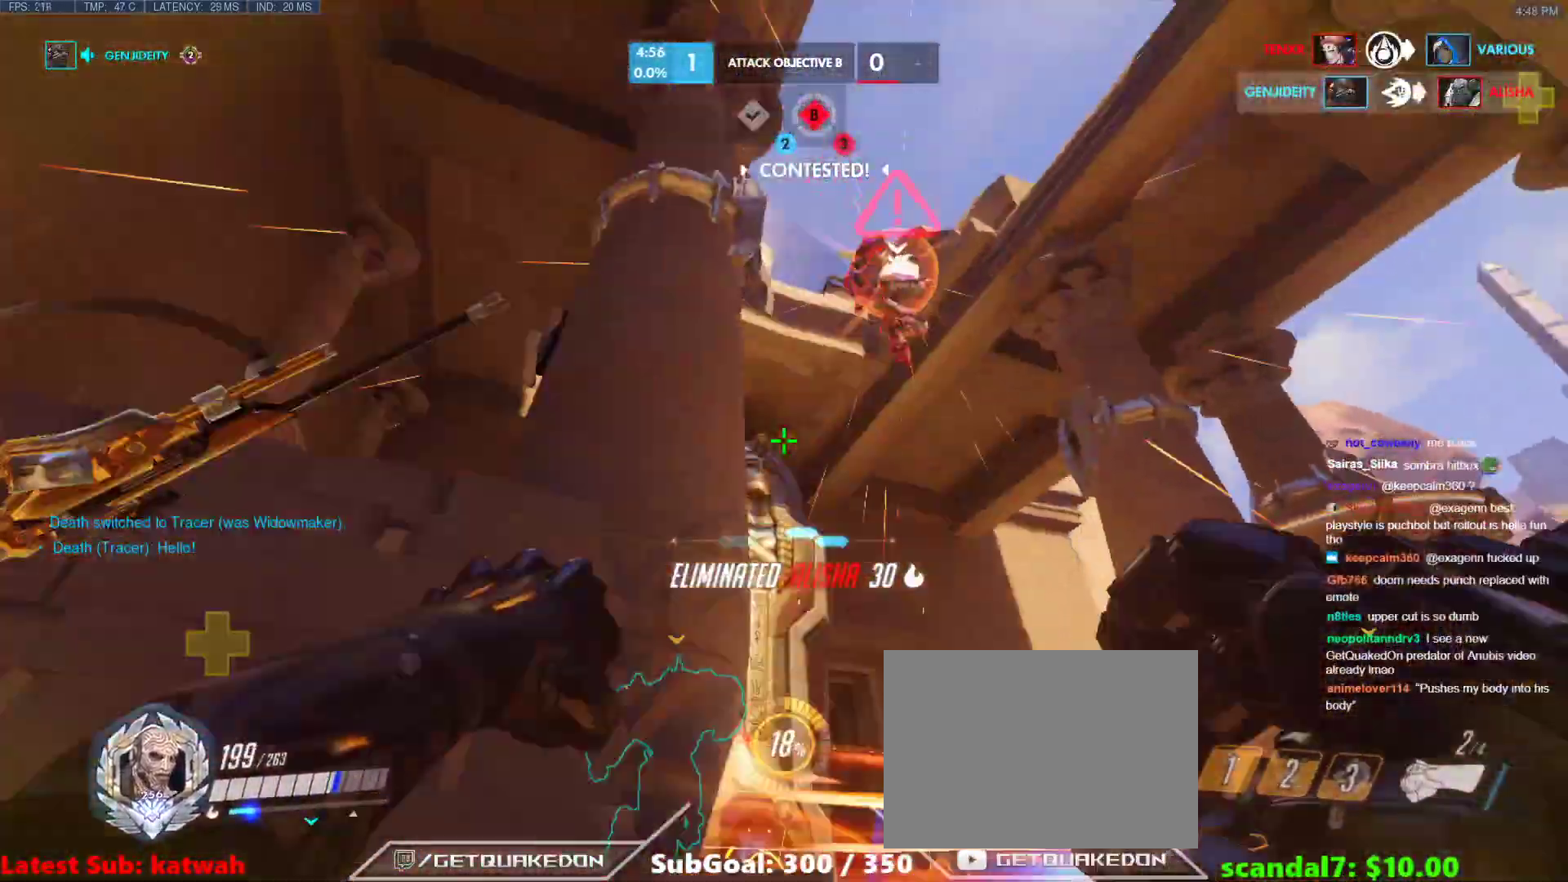
{"keys": ["a"], "events": [[383, "d", "up"], [433, "w", "up"], [483, "a", "down"]]}
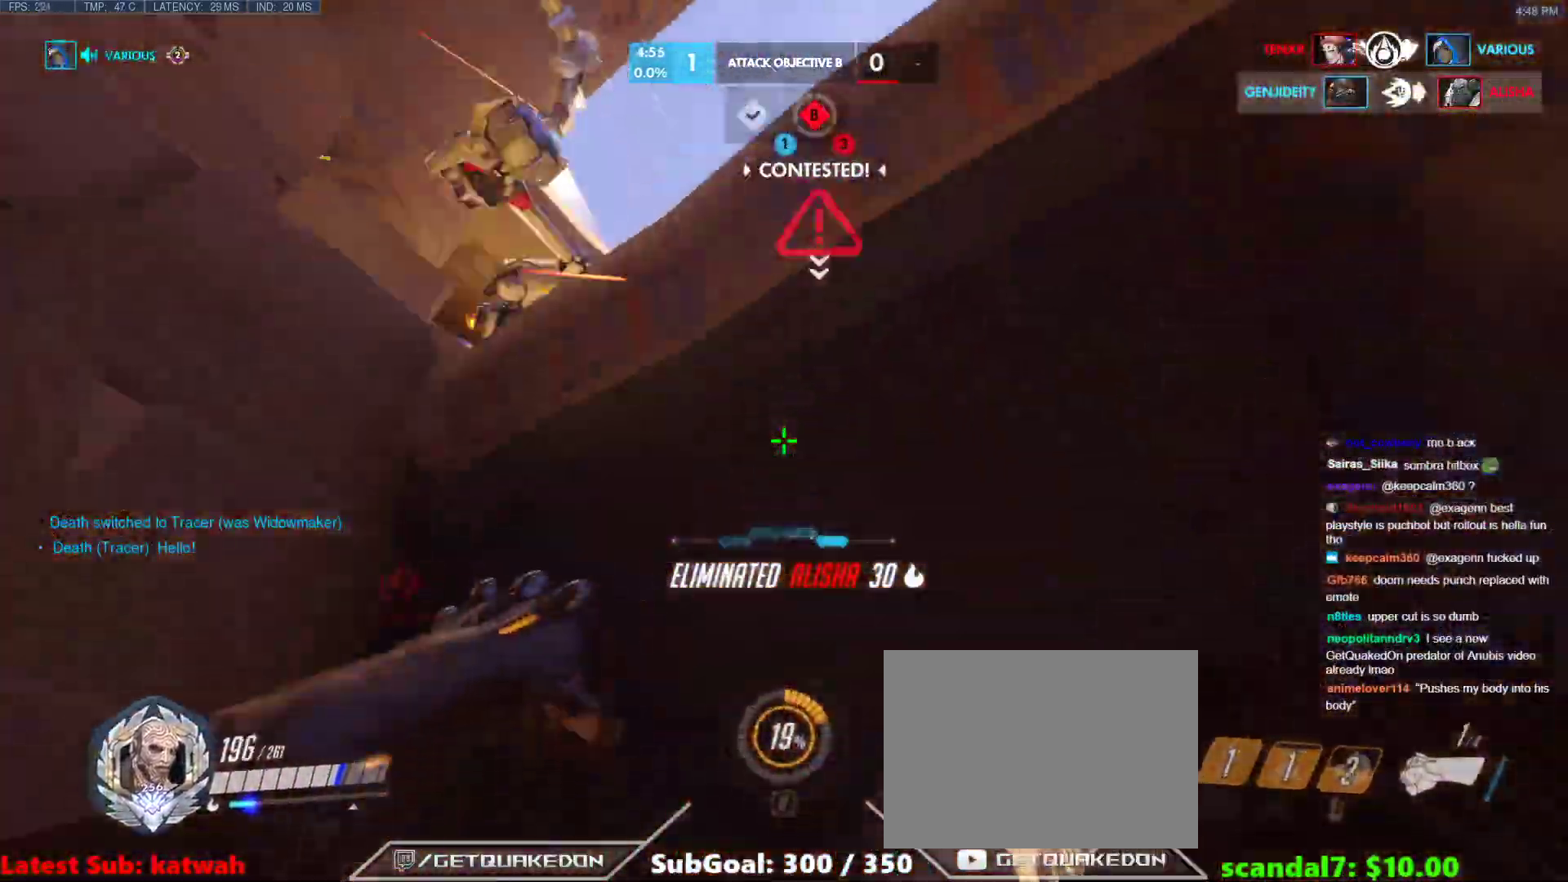
{"keys": ["a", "s"], "events": [[33, "s", "down"]]}
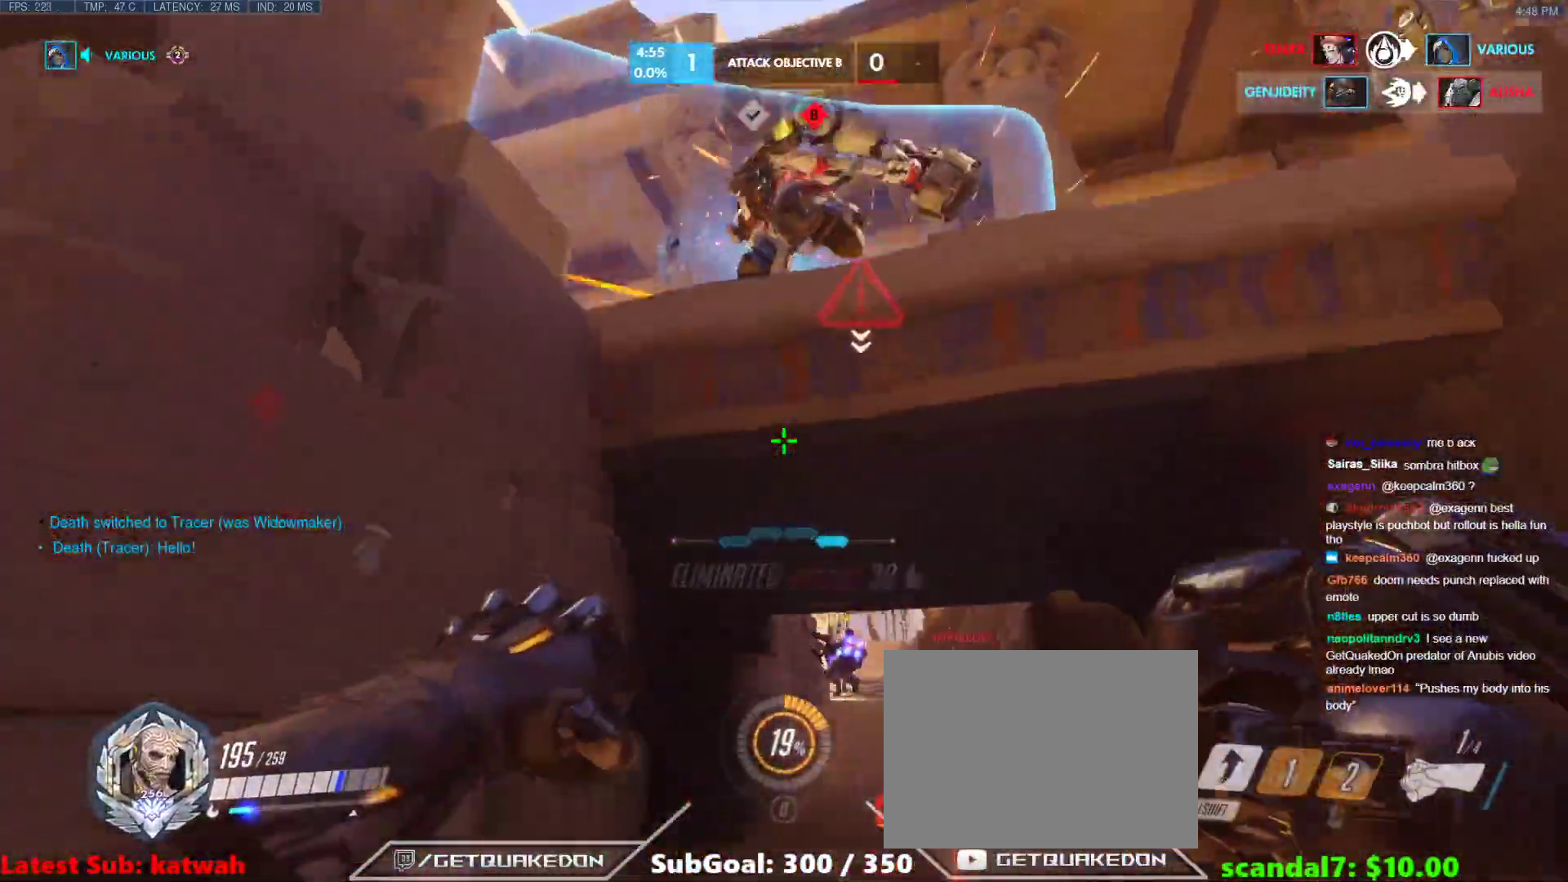
{"keys": ["a"], "events": [[133, "s", "up"]]}
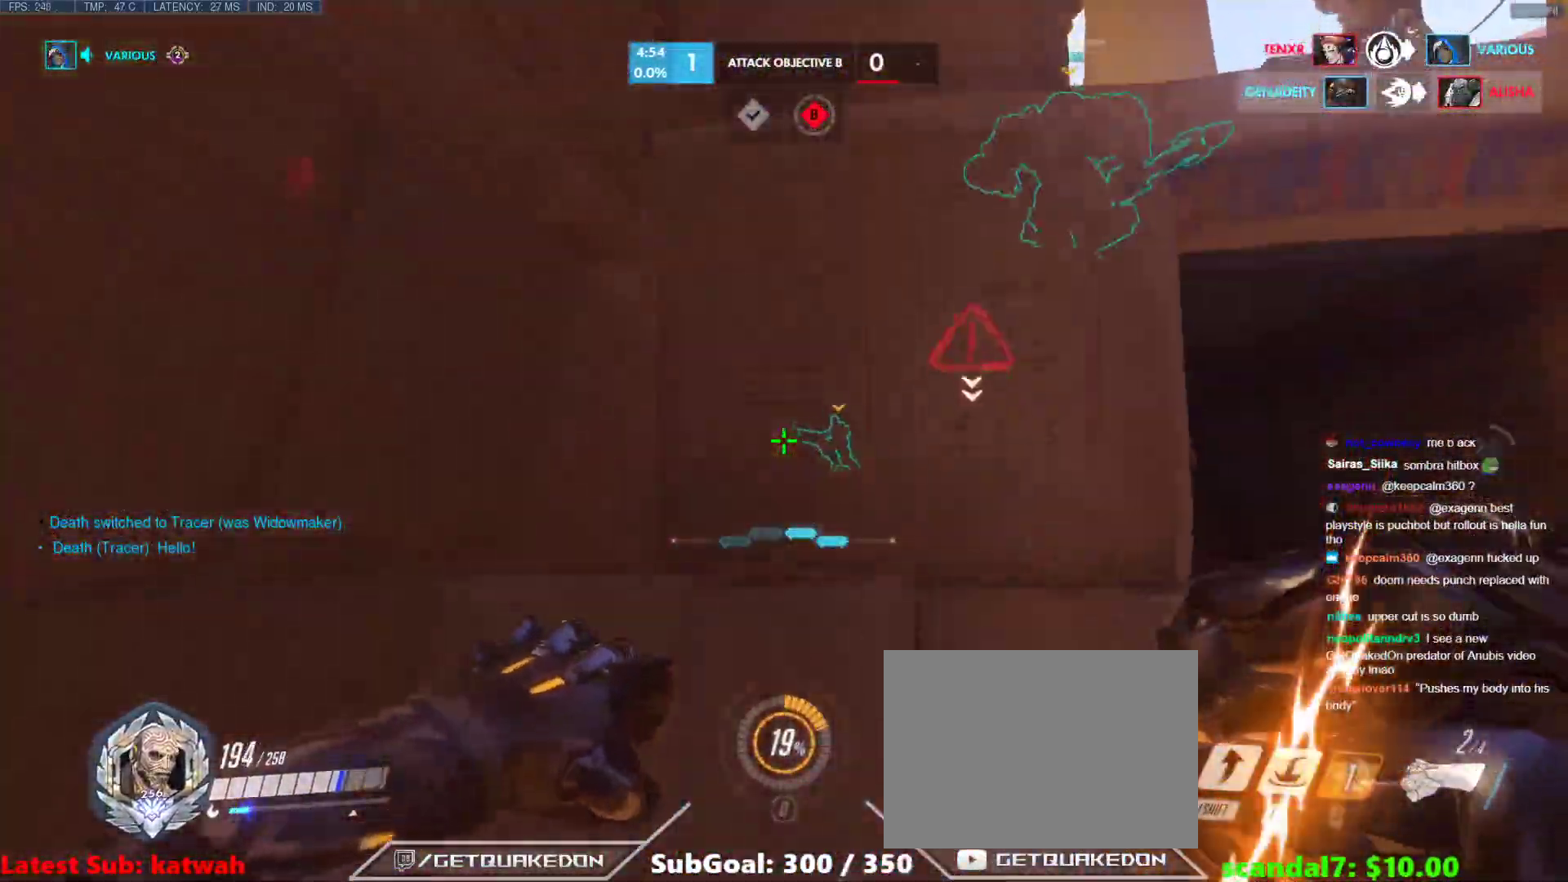
{"keys": ["d", "w"], "events": [[300, "a", "up"], [350, "d", "down"], [483, "w", "down"]]}
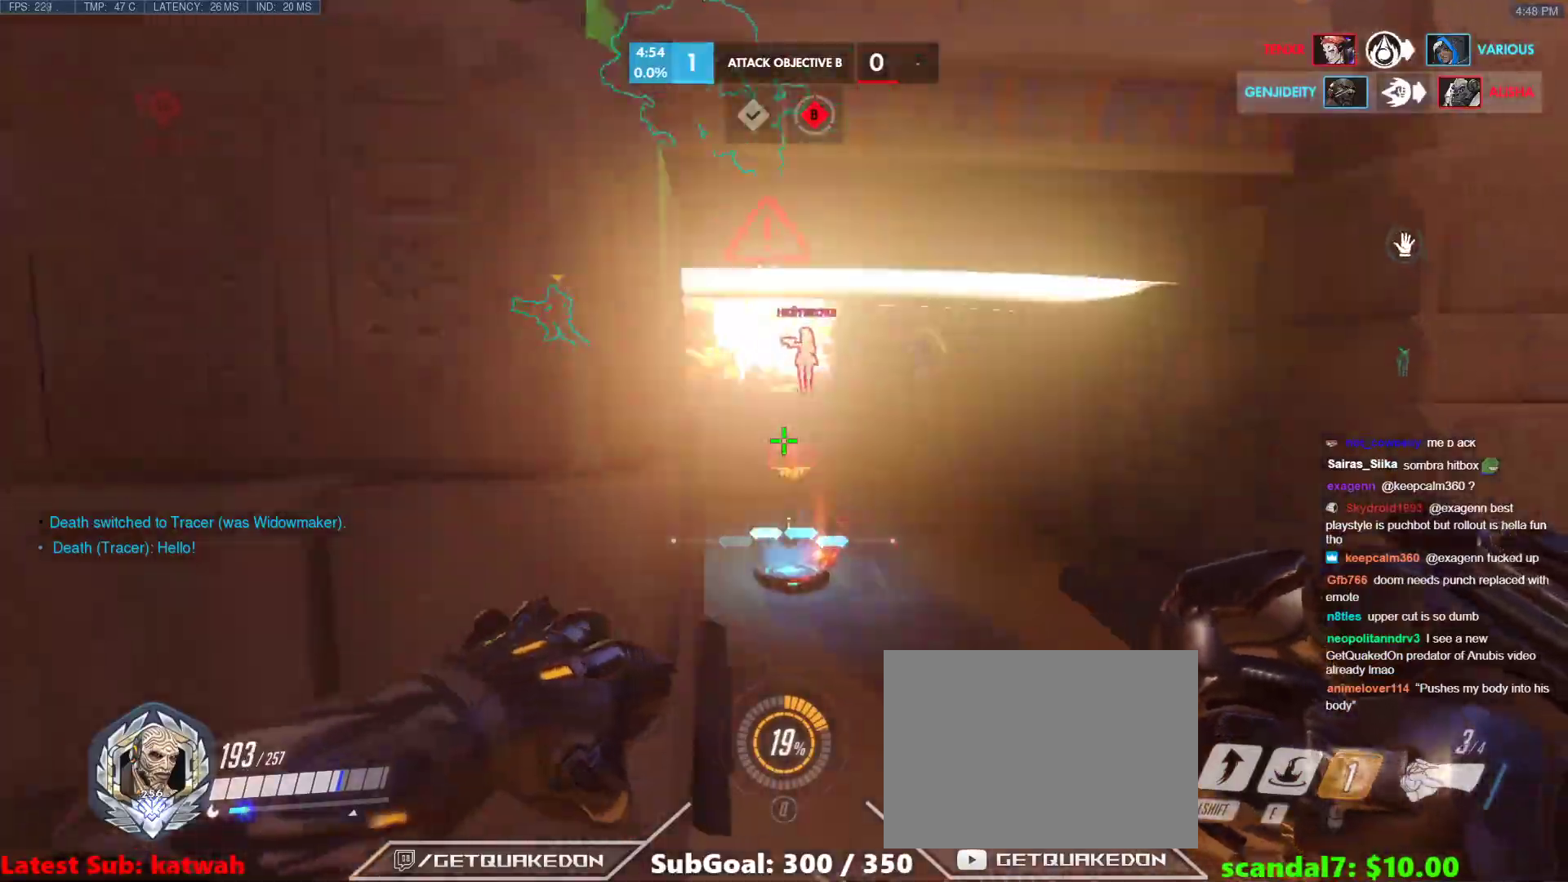
{"keys": ["w"], "events": [[83, "d", "up"], [167, "e", "down"], [267, "e", "up"]]}
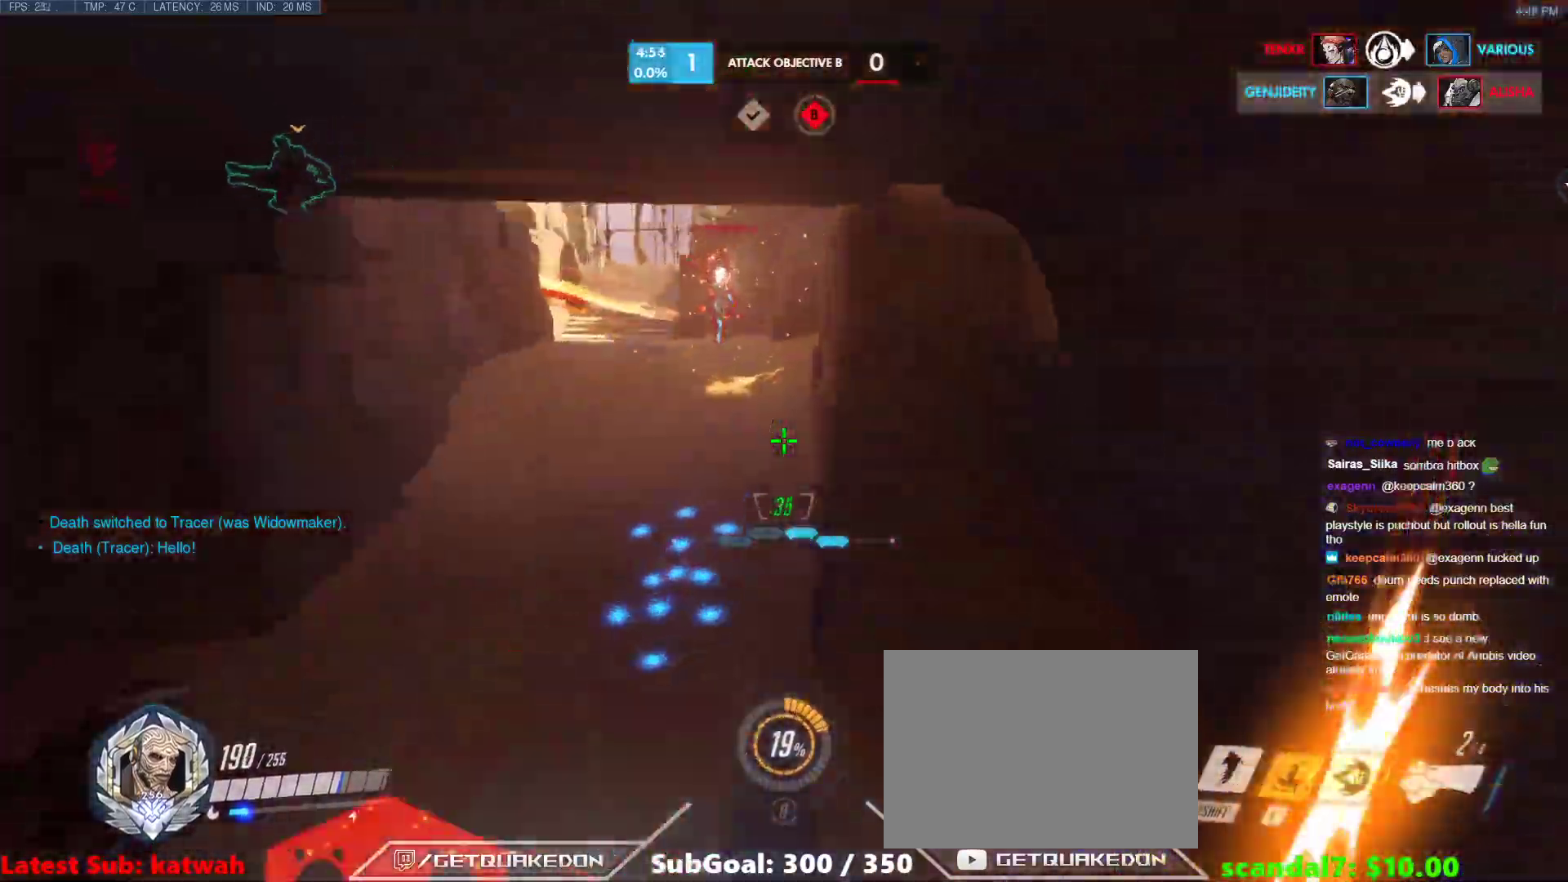
{"keys": ["a", "space", "w"], "events": [[100, "a", "down"], [417, "space", "down"]]}
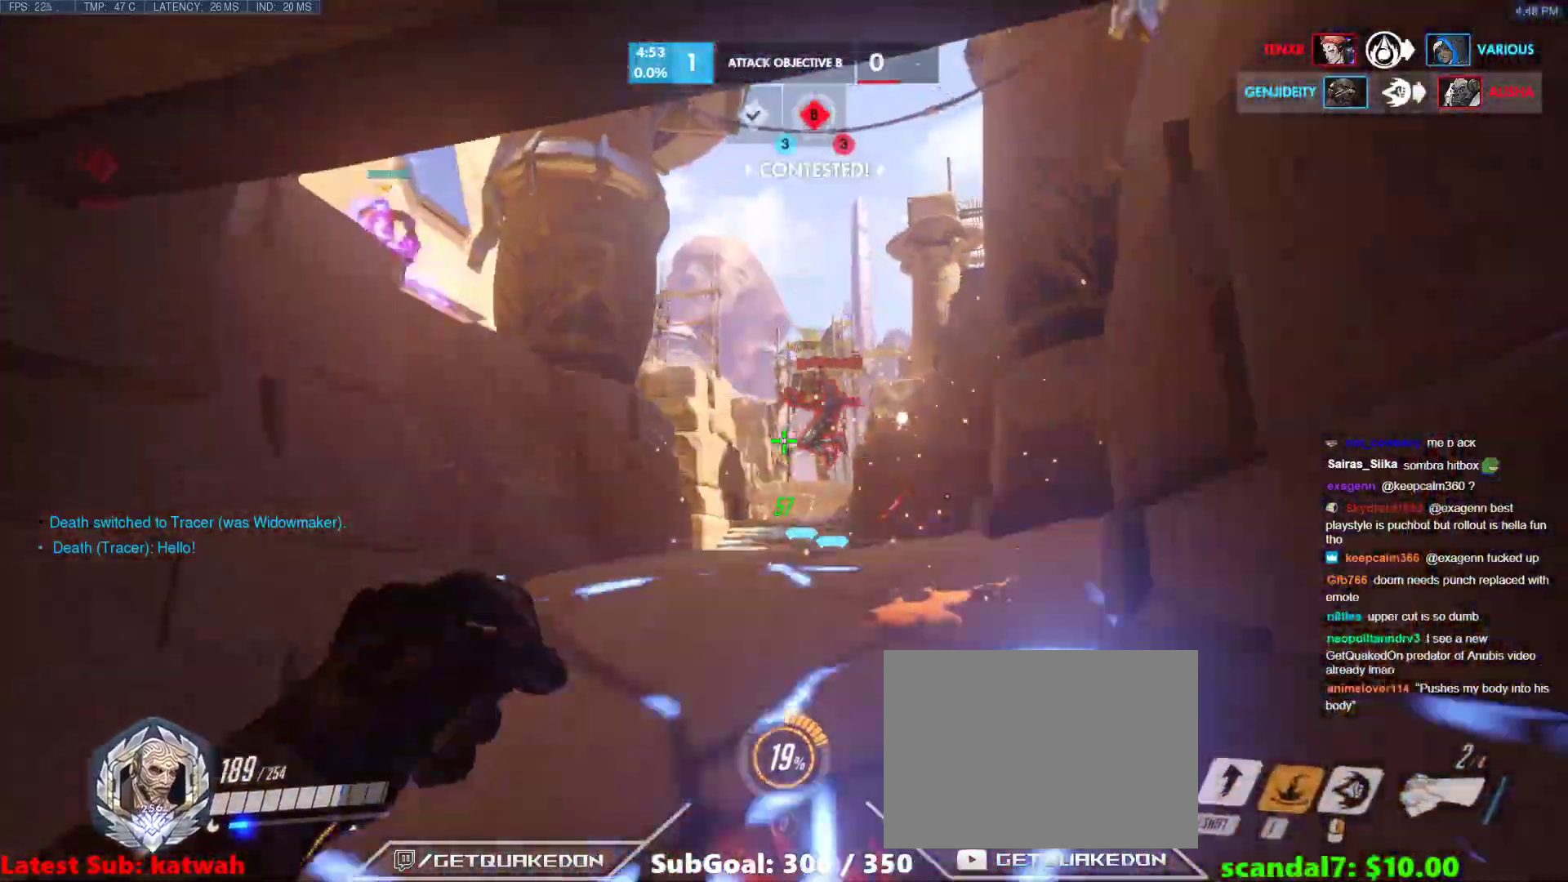
{"keys": ["w"], "events": [[17, "space", "up"], [100, "a", "up"]]}
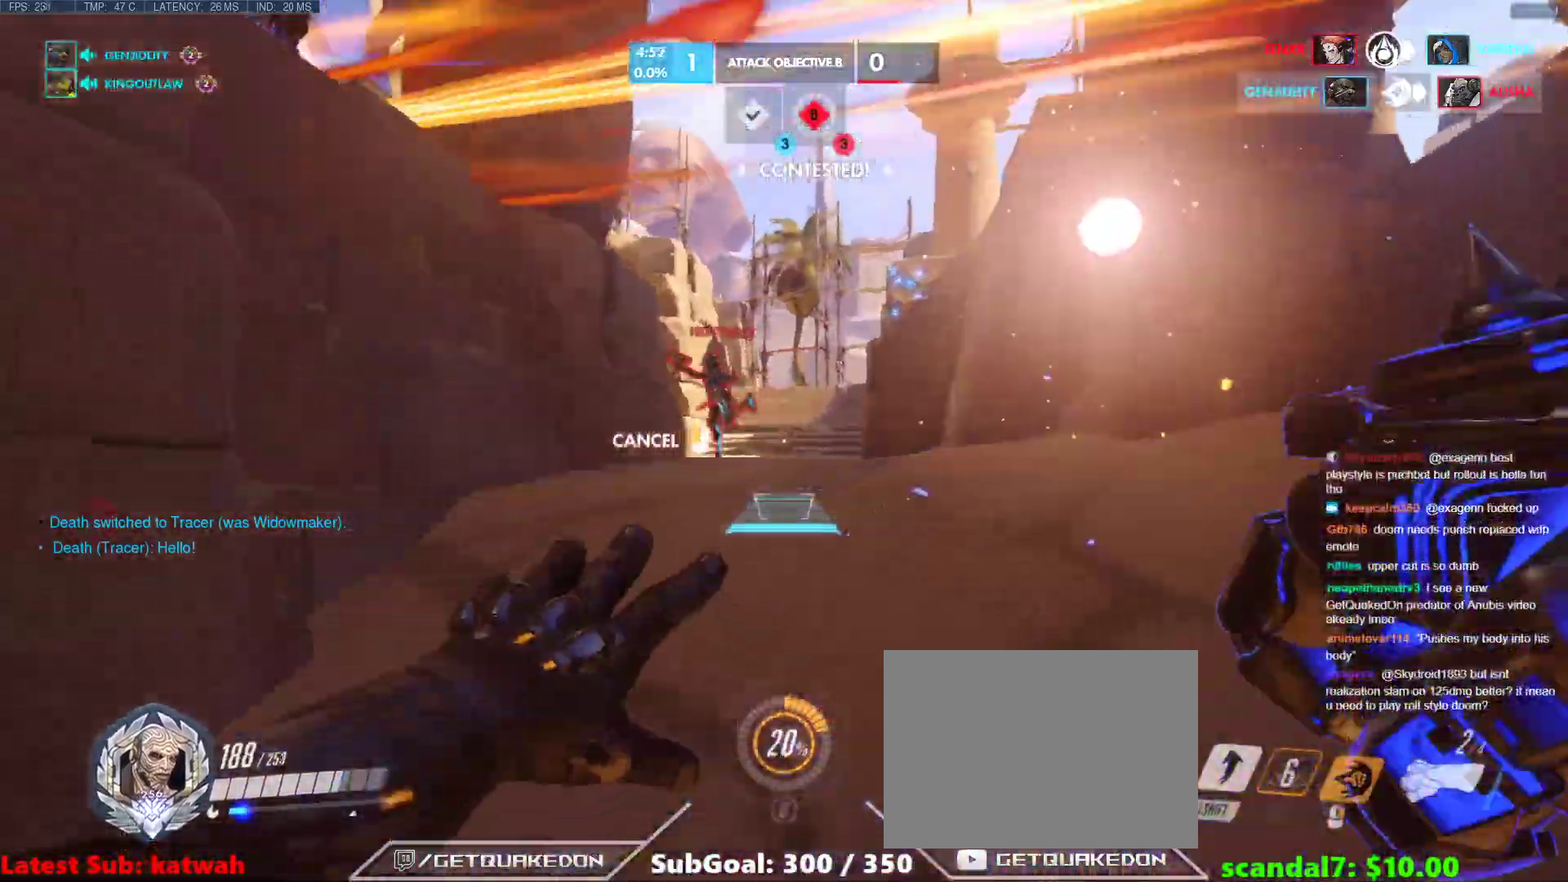
{"keys": ["w"], "events": []}
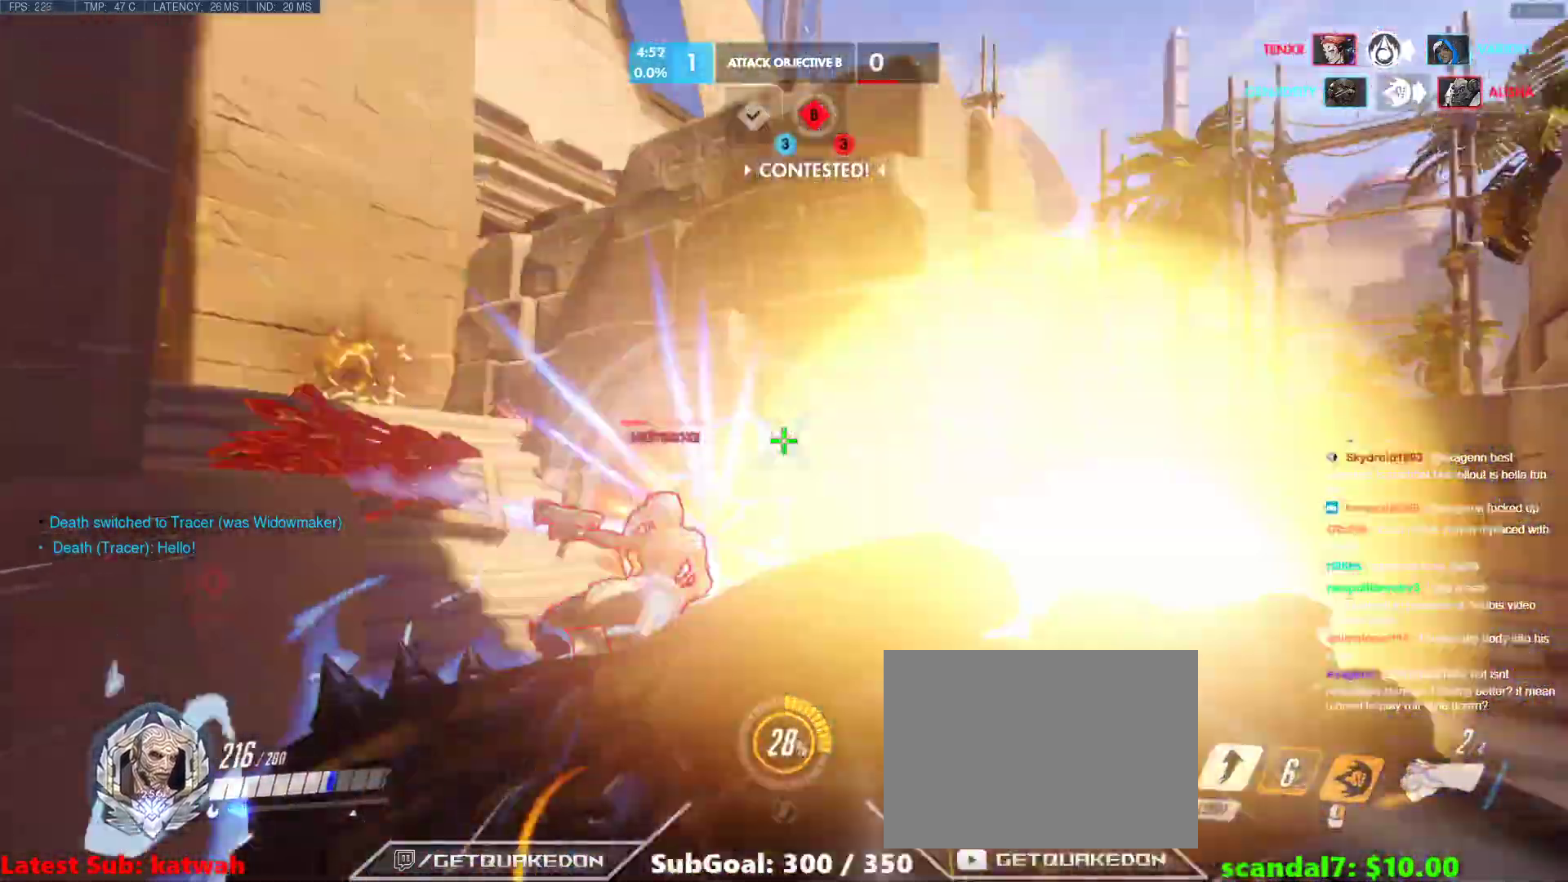
{"keys": ["w"], "events": [[283, "shift", "down"], [417, "shift", "up"]]}
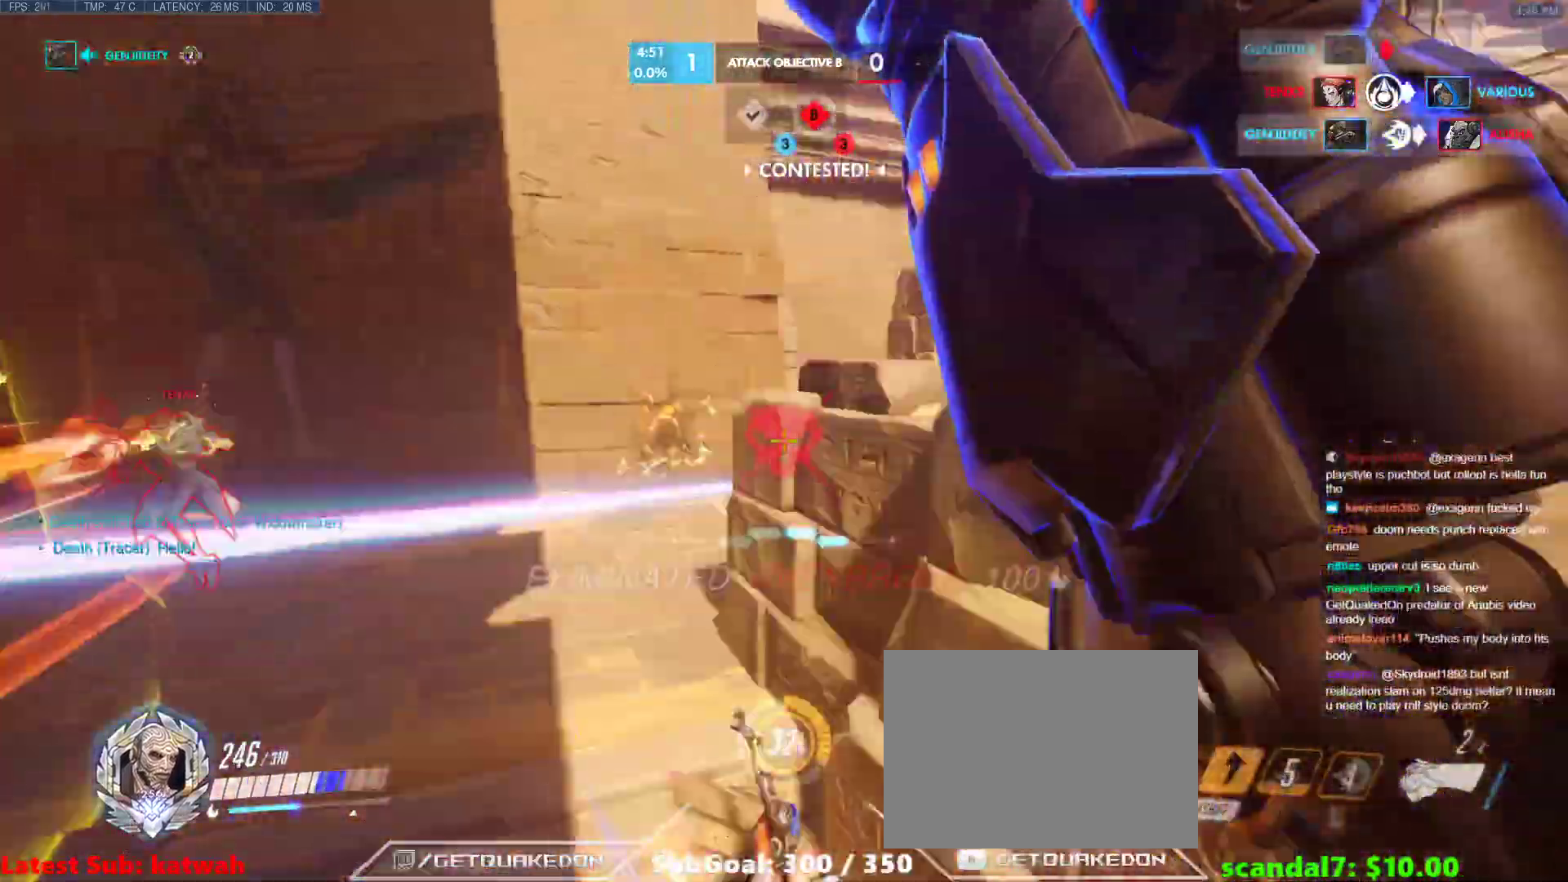
{"keys": ["w"], "events": []}
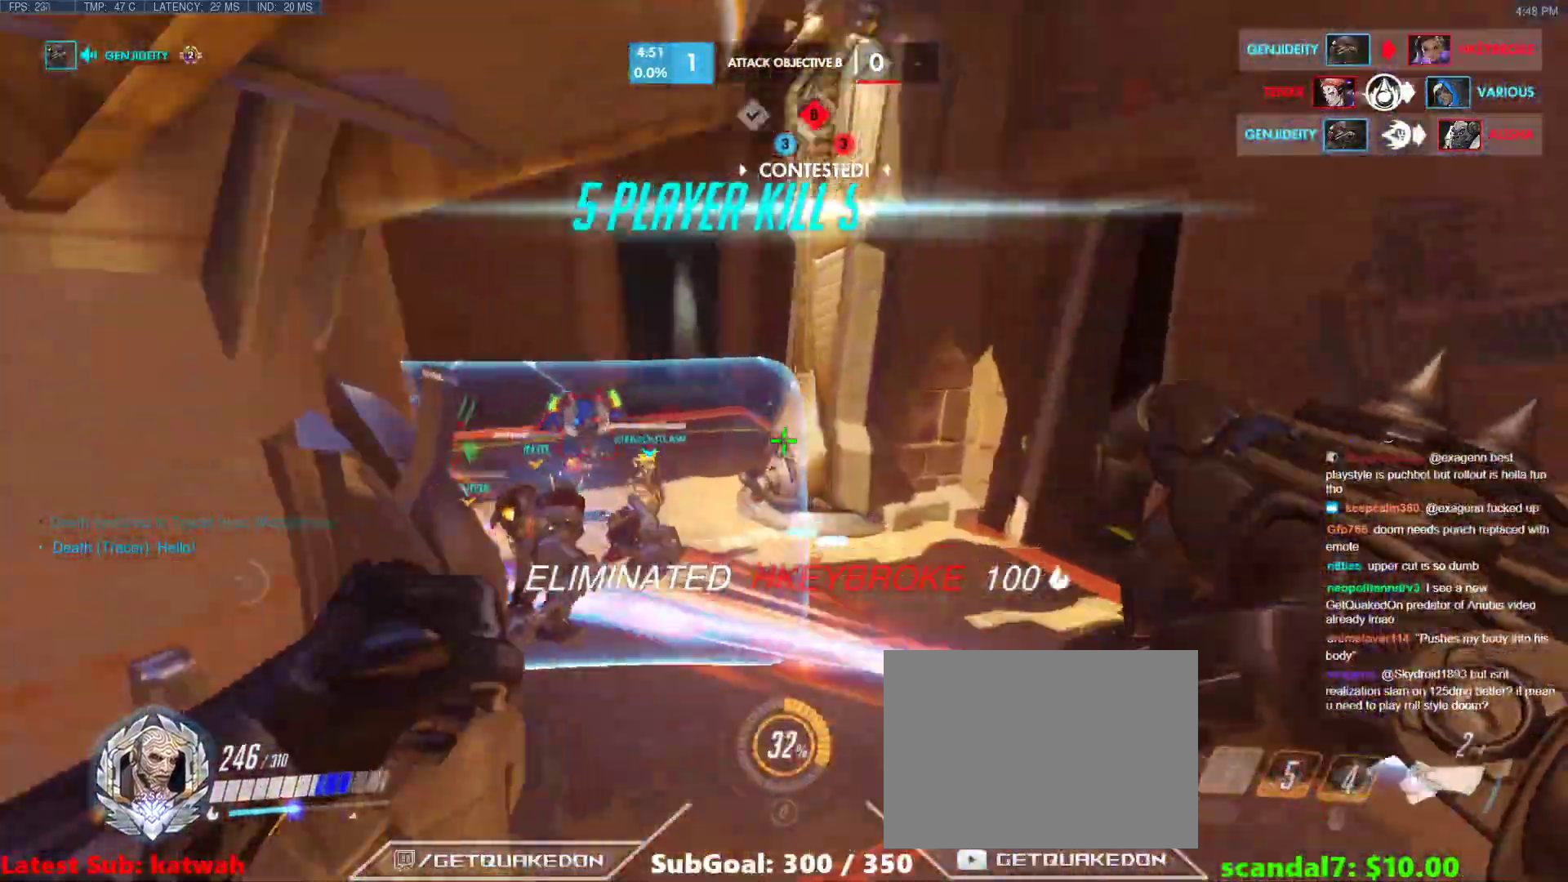
{"keys": ["a", "w"], "events": [[167, "a", "down"]]}
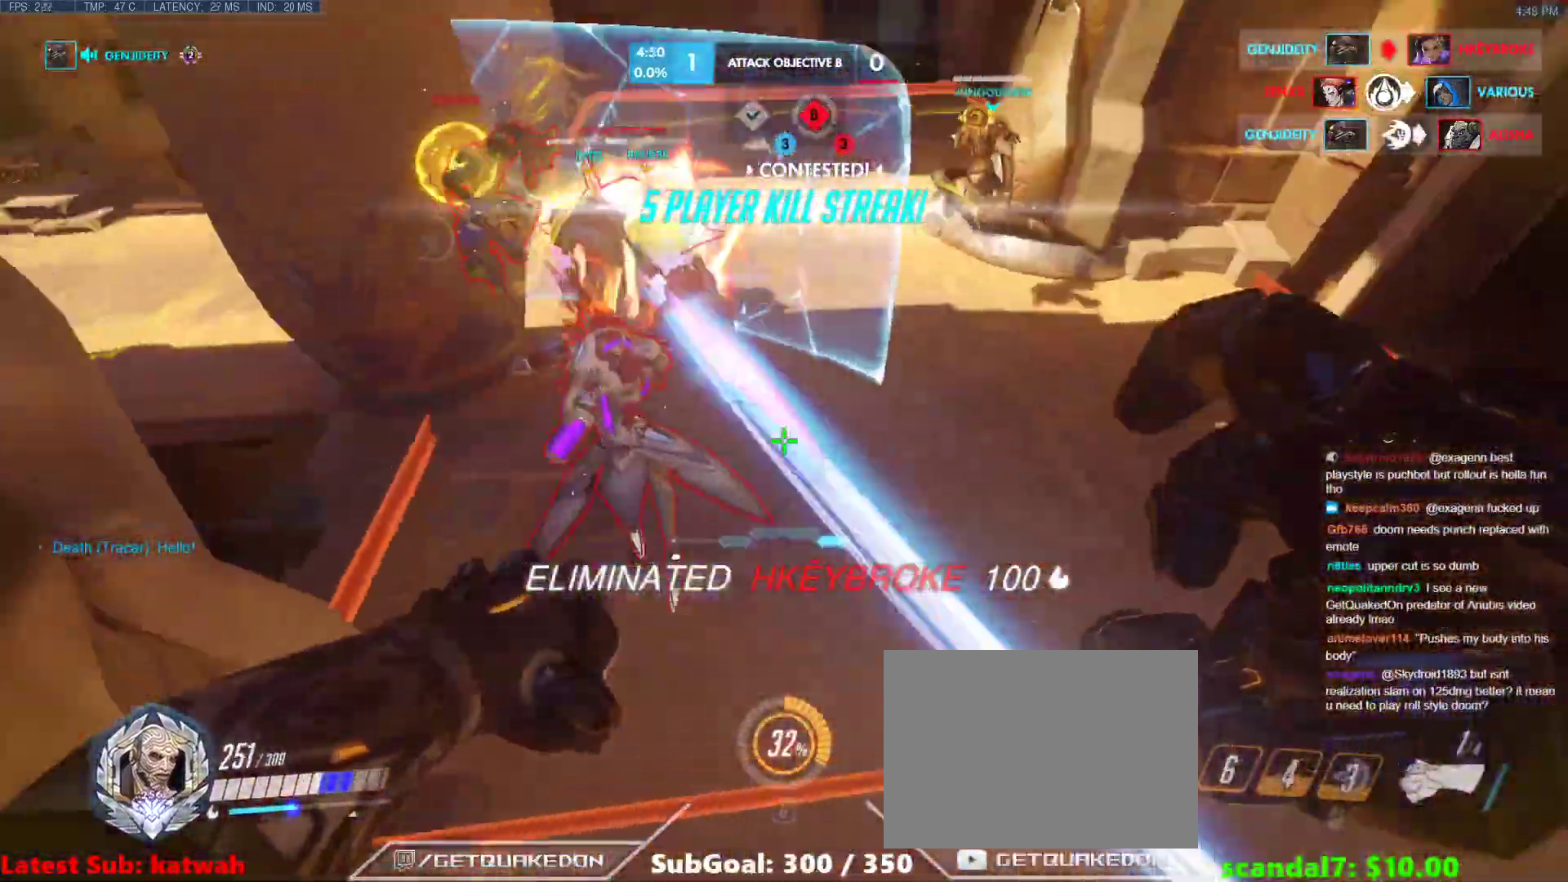
{"keys": ["w"], "events": [[283, "a", "up"]]}
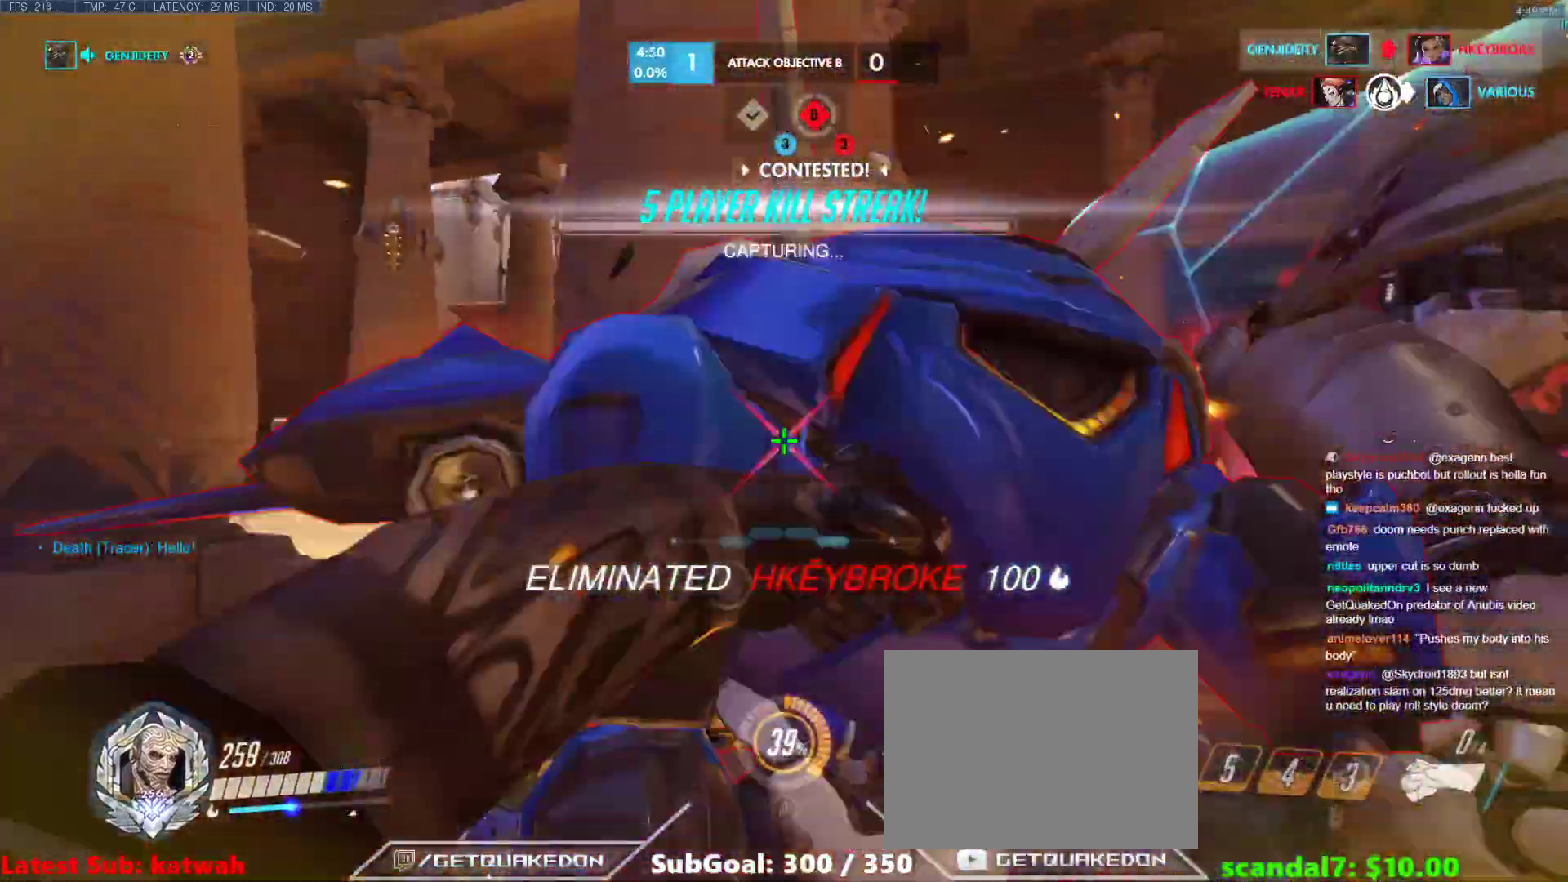
{"keys": ["a", "s", "space"], "events": [[117, "a", "down"], [150, "w", "up"], [250, "s", "down"], [300, "a", "up"], [433, "a", "down"], [483, "space", "down"]]}
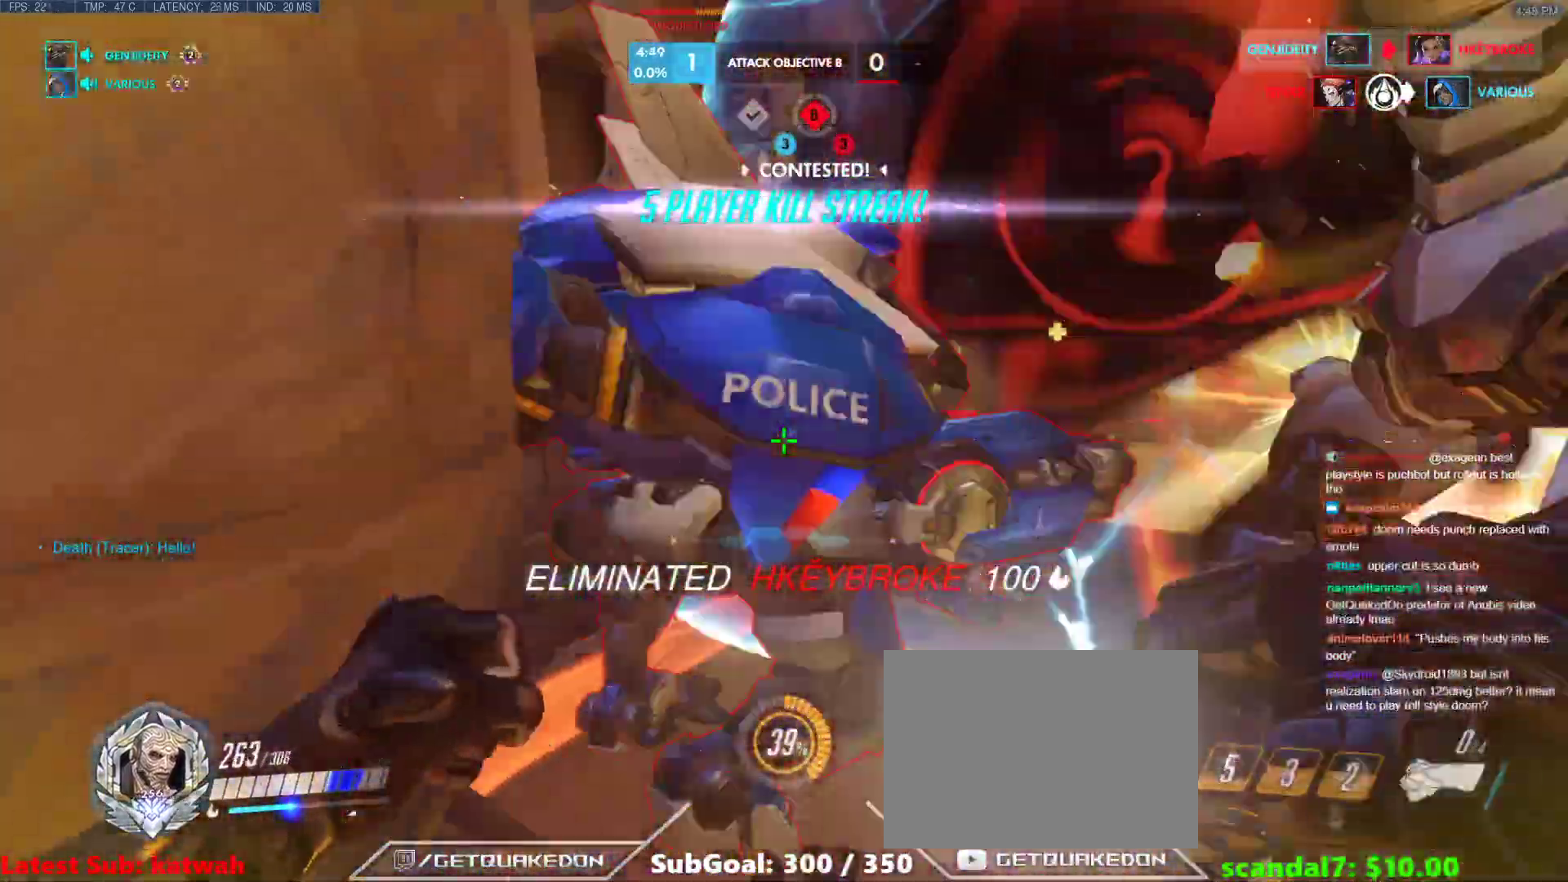
{"keys": ["d", "s"], "events": [[83, "a", "up"], [117, "space", "up"], [367, "d", "down"]]}
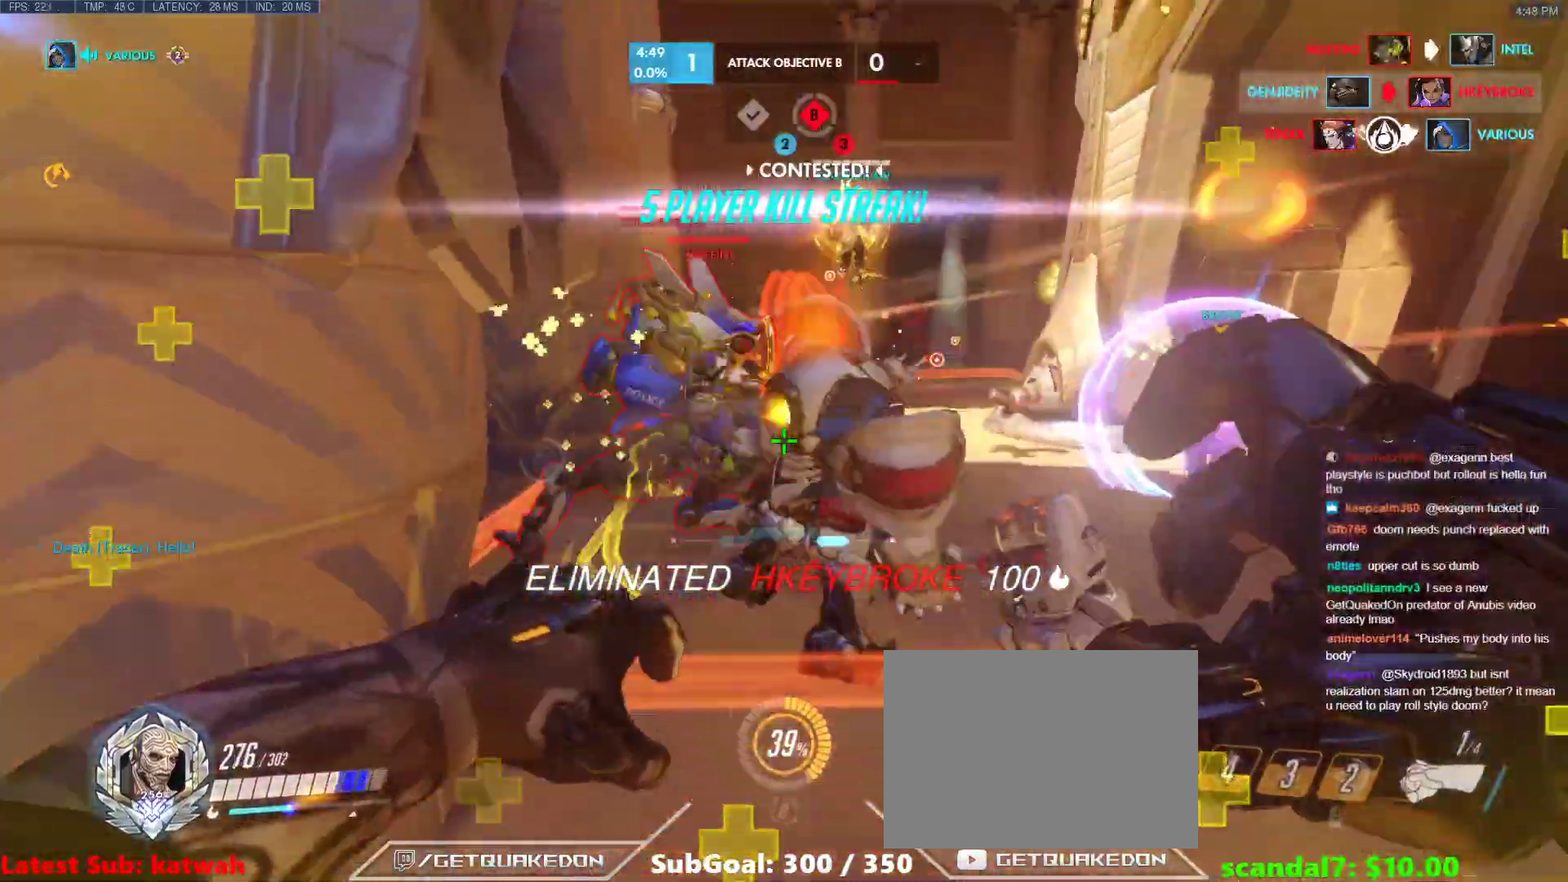
{"keys": ["a", "space", "w"], "events": [[50, "s", "up"], [183, "a", "down"], [183, "d", "up"], [183, "w", "down"], [467, "space", "down"]]}
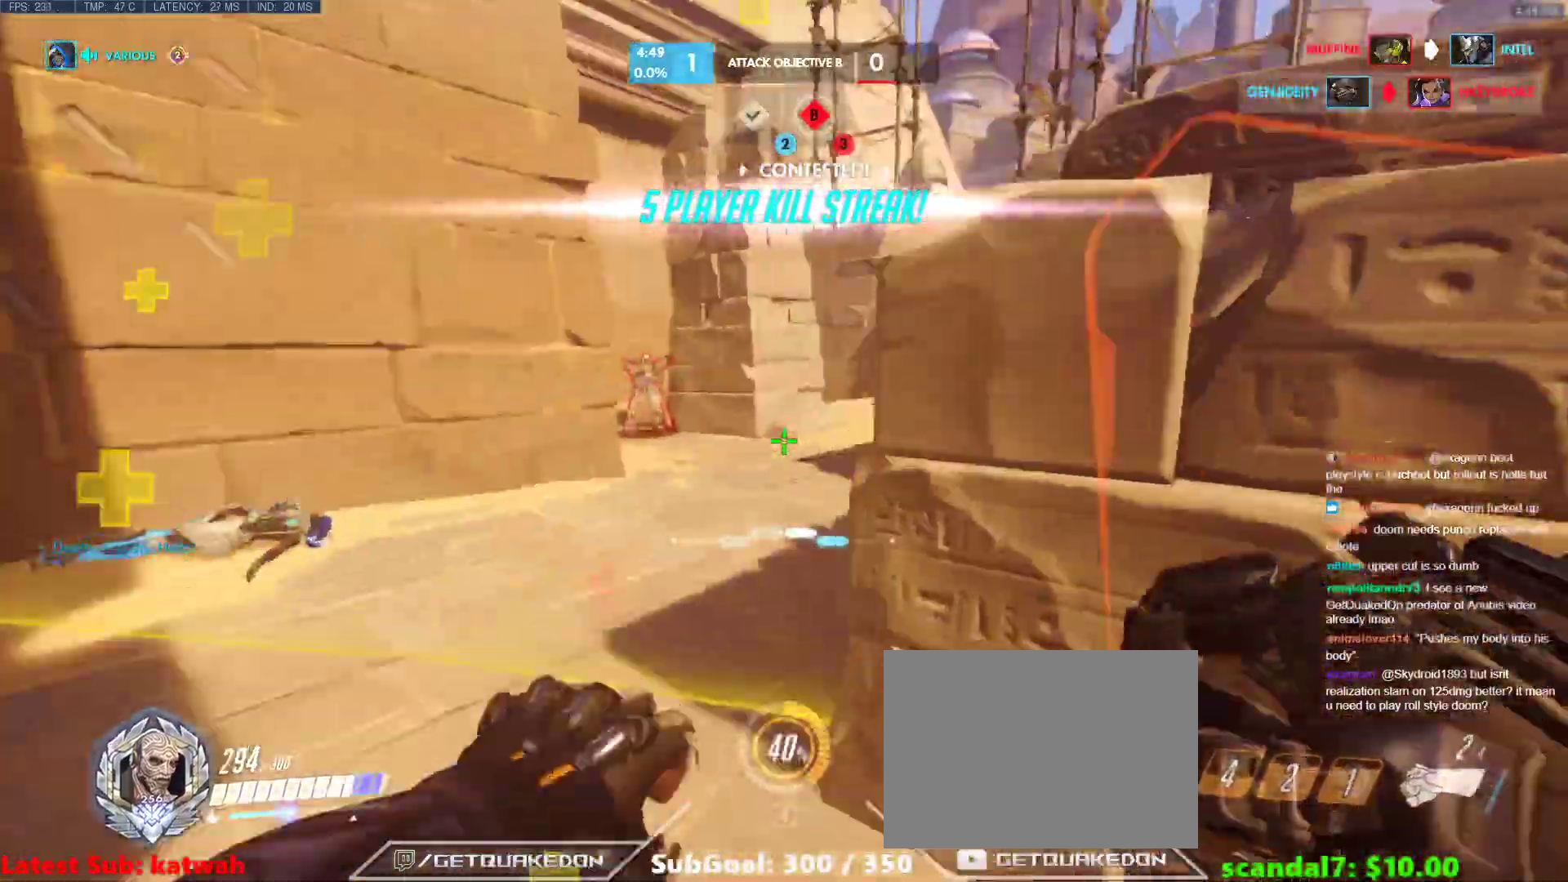
{"keys": ["a", "w"], "events": [[67, "space", "up"], [300, "a", "up"], [300, "e", "down"], [350, "e", "up"], [483, "a", "down"]]}
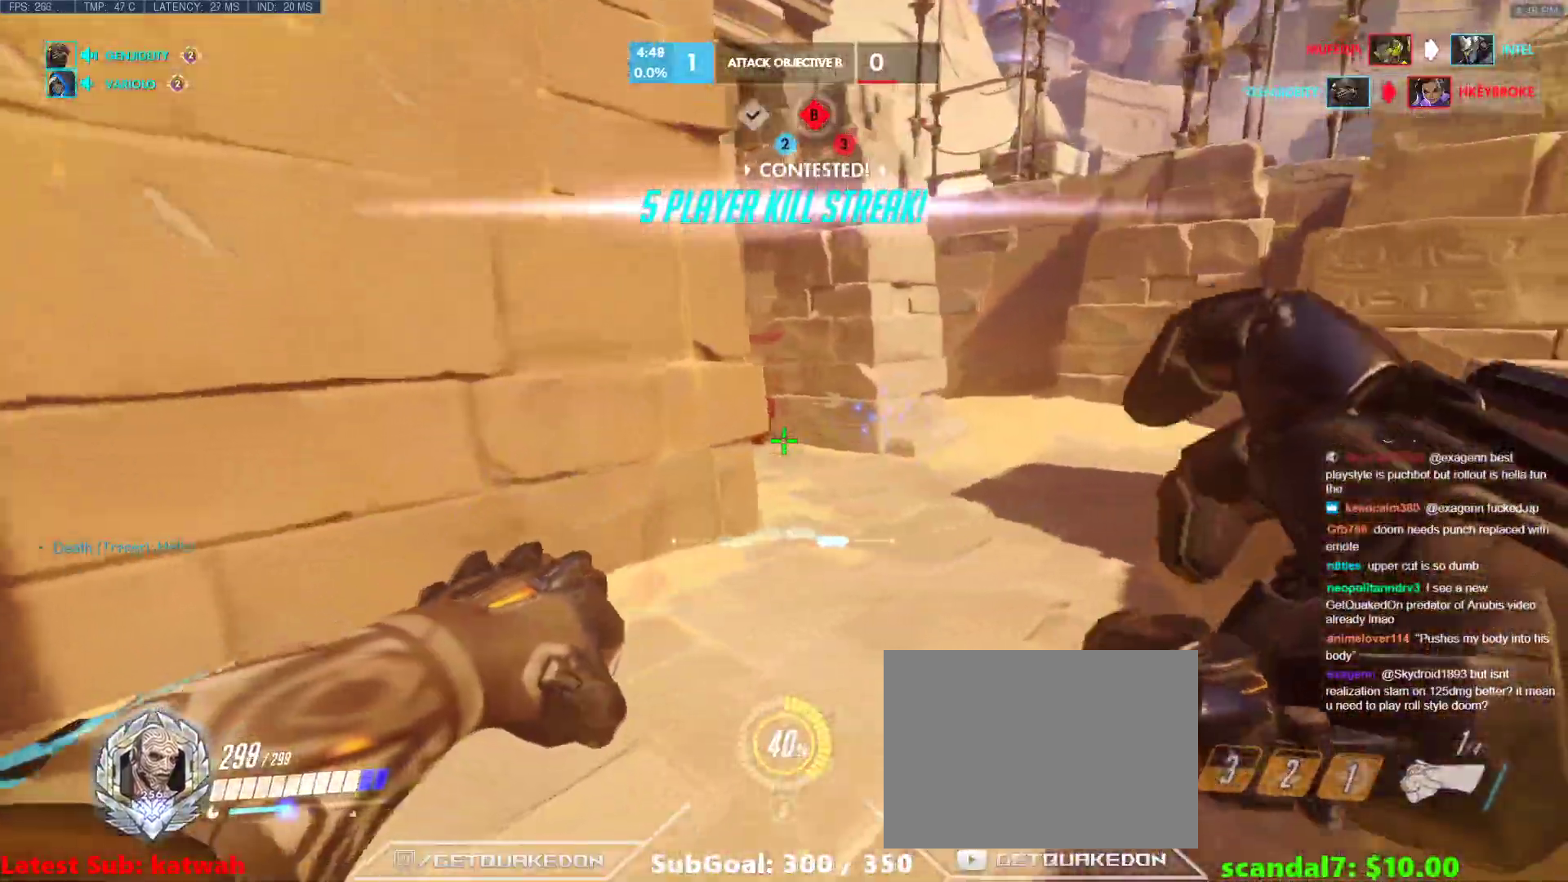
{"keys": ["a", "s"], "events": [[33, "w", "up"], [167, "a", "up"], [167, "d", "down"], [350, "s", "down"], [450, "a", "down"], [450, "d", "up"]]}
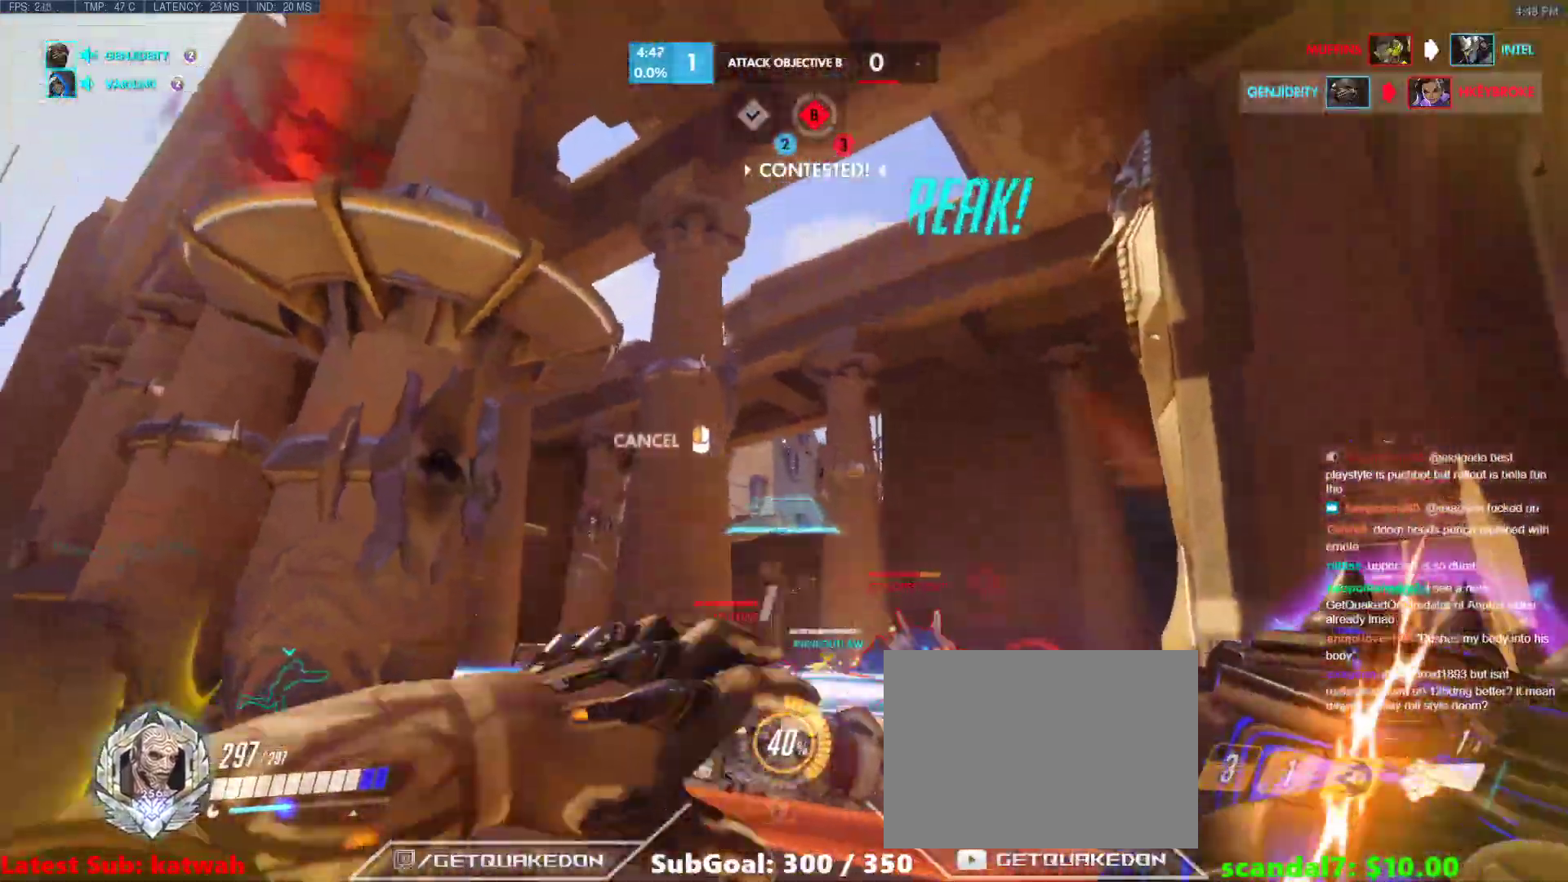
{"keys": ["d"], "events": [[367, "a", "up"], [367, "d", "down"], [467, "s", "up"]]}
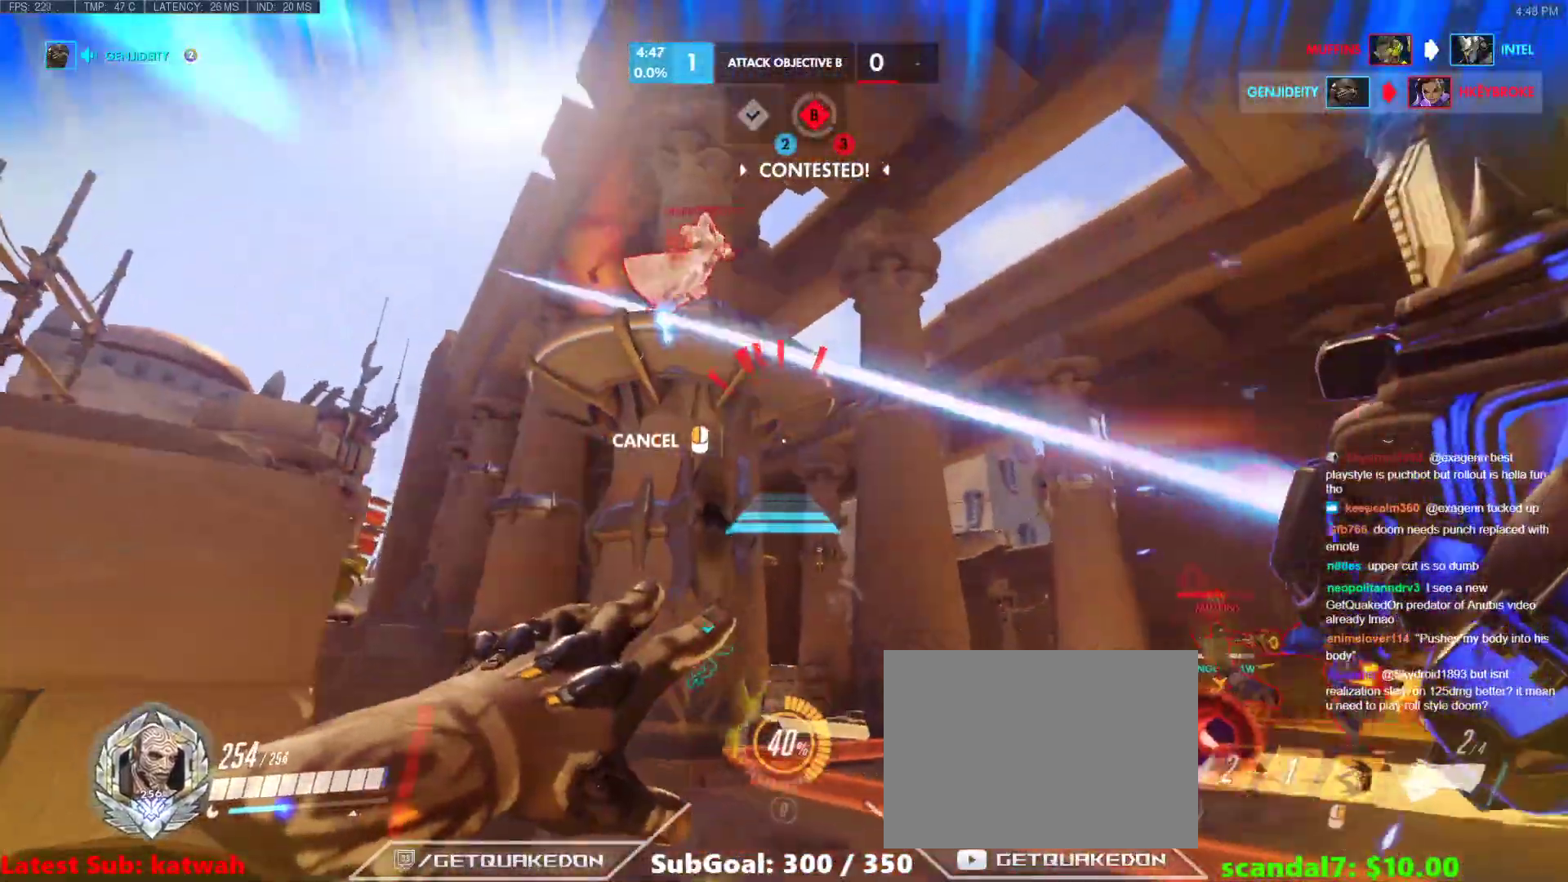
{"keys": ["w"], "events": [[17, "s", "down"], [117, "a", "down"], [117, "d", "up"], [200, "s", "up"], [250, "a", "up"], [350, "w", "down"]]}
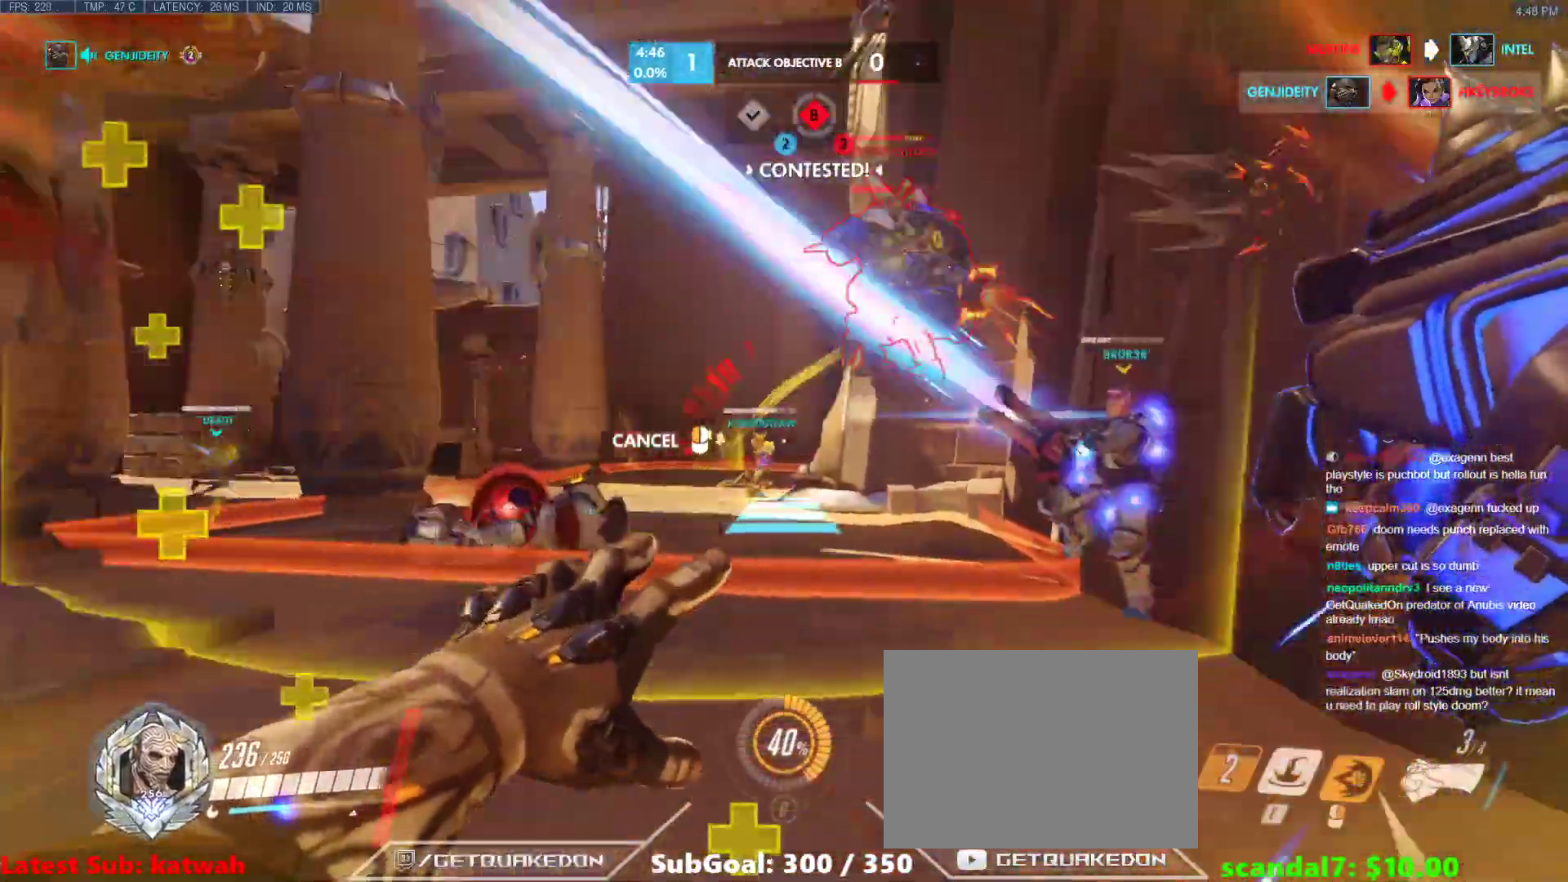
{"keys": ["a", "space", "w"], "events": [[267, "a", "down"], [400, "space", "down"]]}